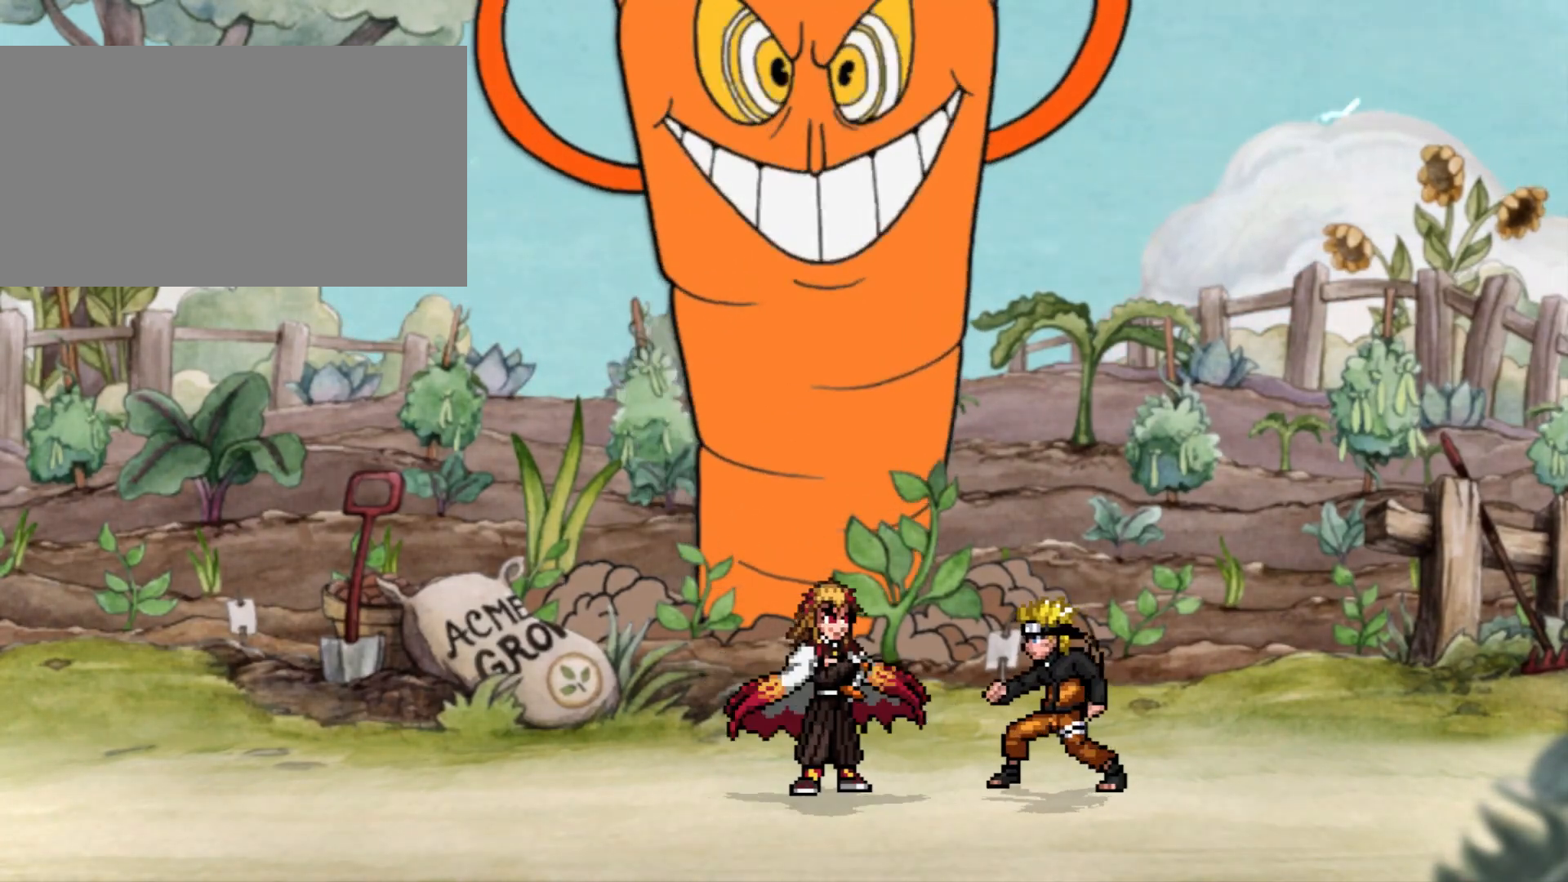
Gameplay with a controller (Nintendo layout); each line is a JSON object with the inputs held at the frame after it. "events" lists button and stick changes between this image and that frame as [ms after this image, input, new state], when the widget could be followed in between. Not read: L3 R3.
{"buttons": ["DPAD_LEFT"], "events": [[500, "DPAD_LEFT", "down"]]}
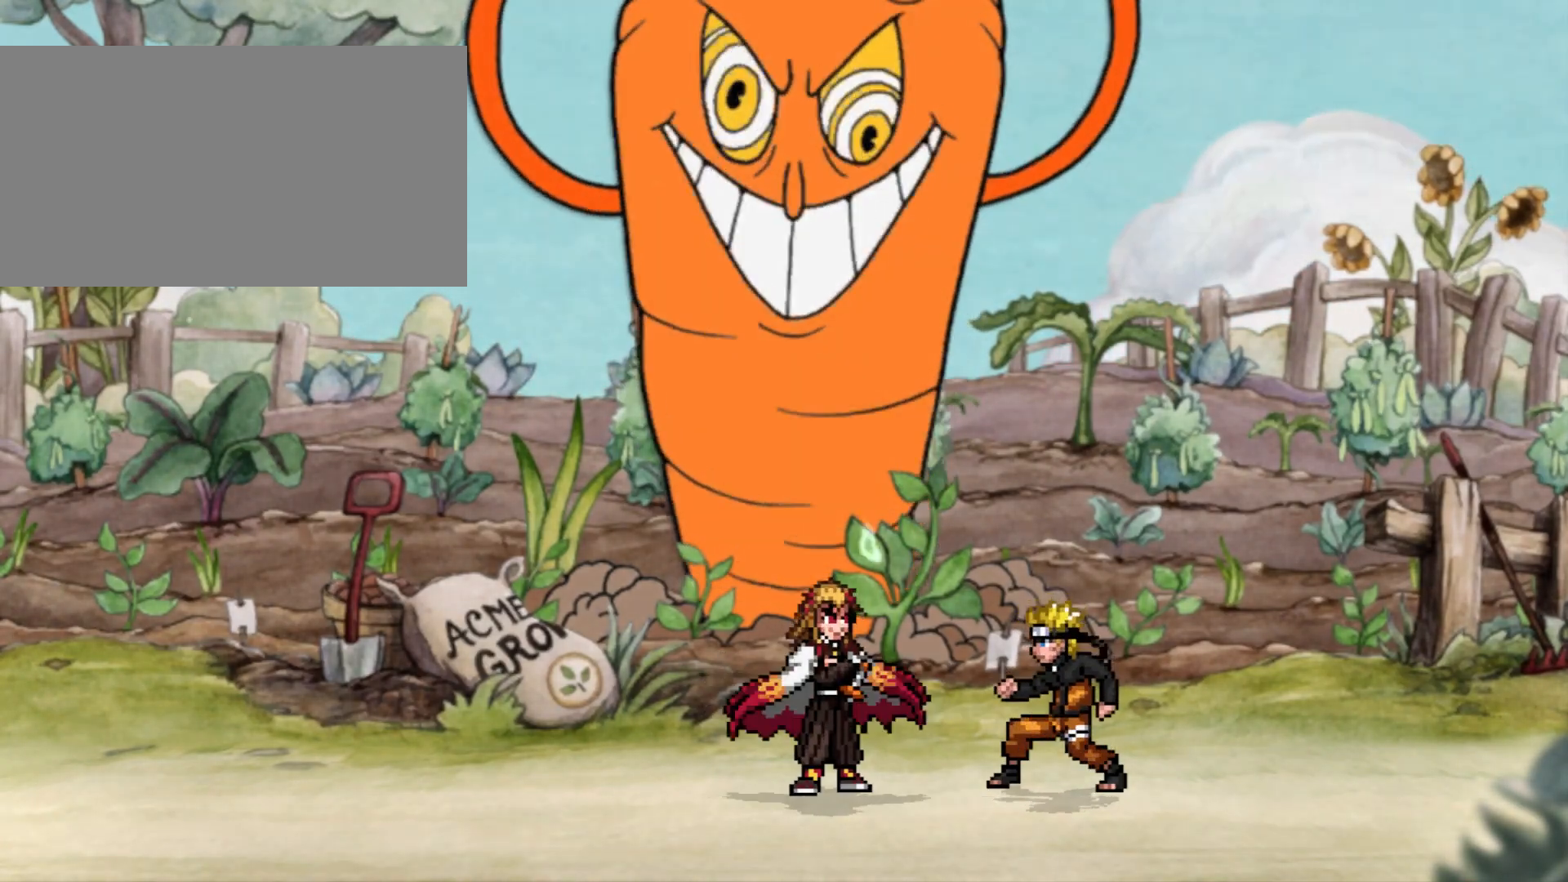
{"buttons": ["DPAD_LEFT"], "events": []}
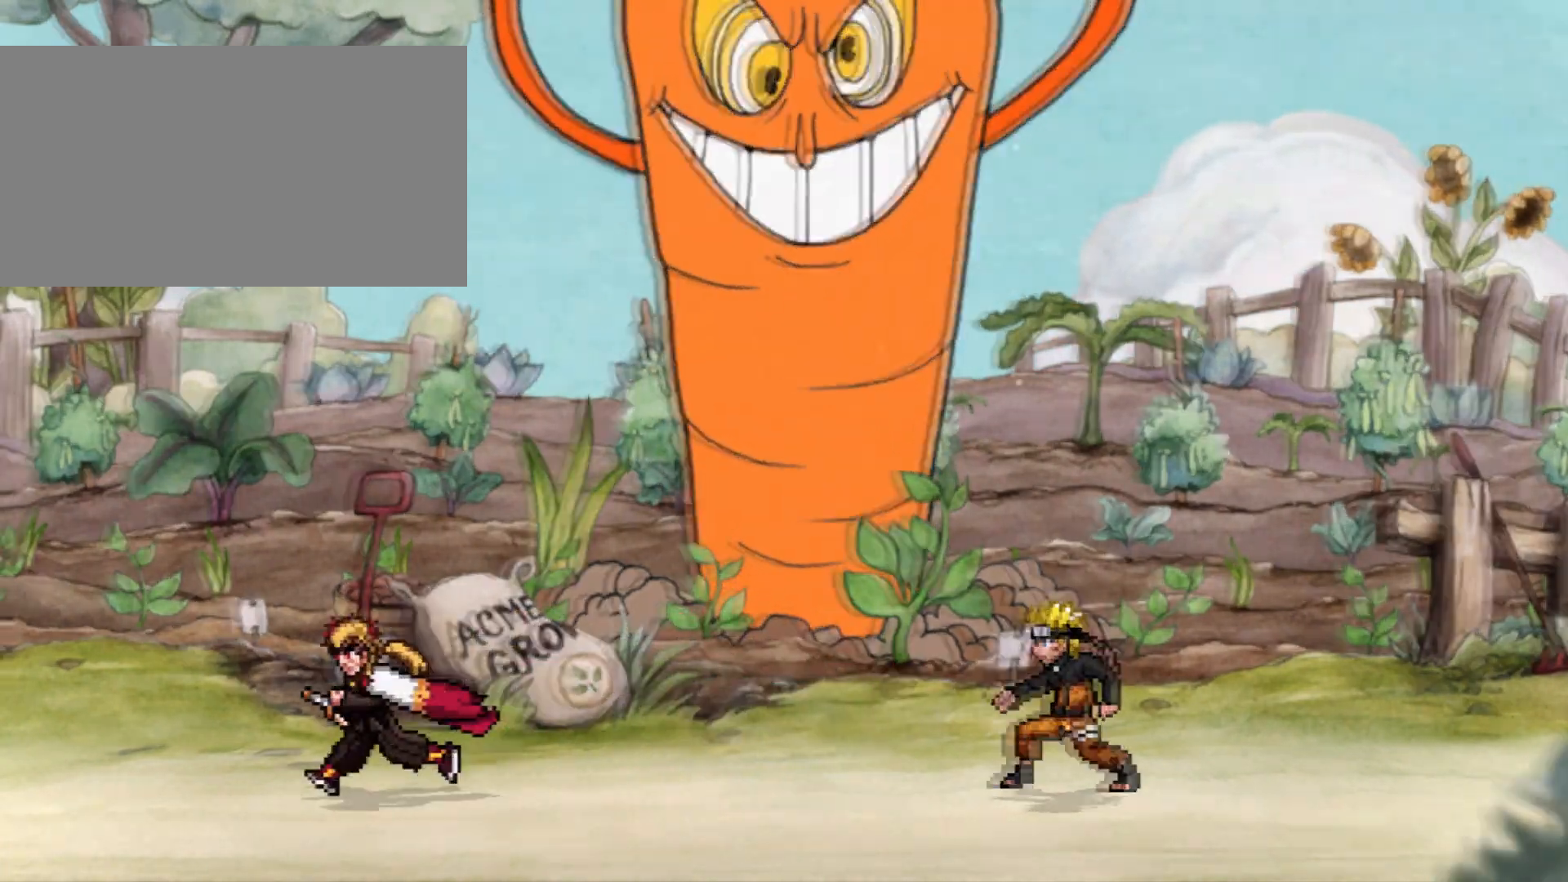
{"buttons": [], "events": [[384, "DPAD_LEFT", "up"]]}
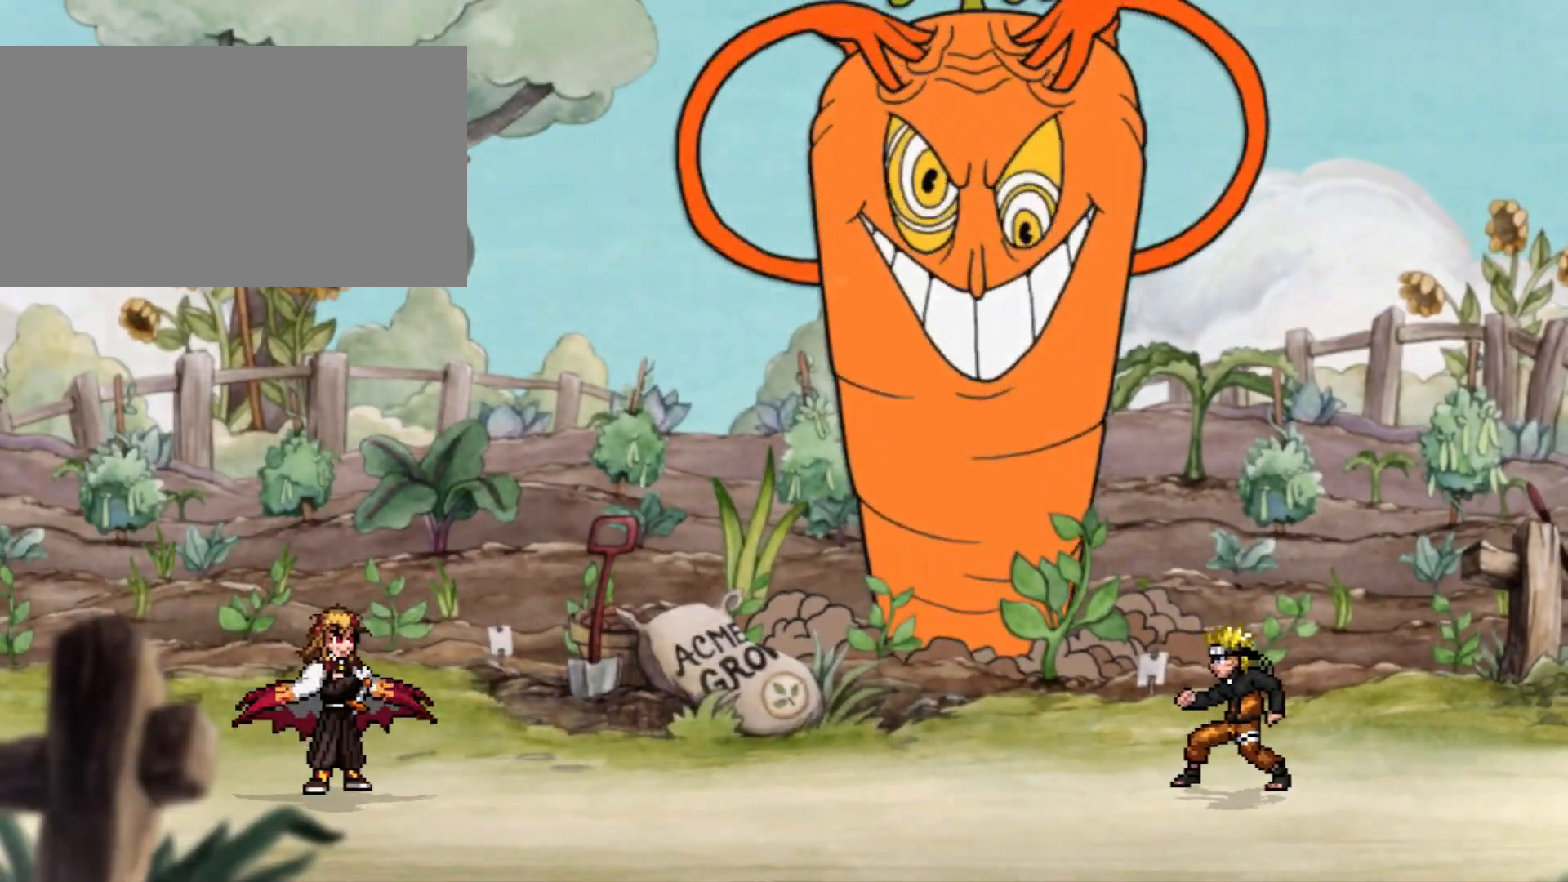
{"buttons": ["DPAD_RIGHT"], "events": [[17, "DPAD_RIGHT", "down"]]}
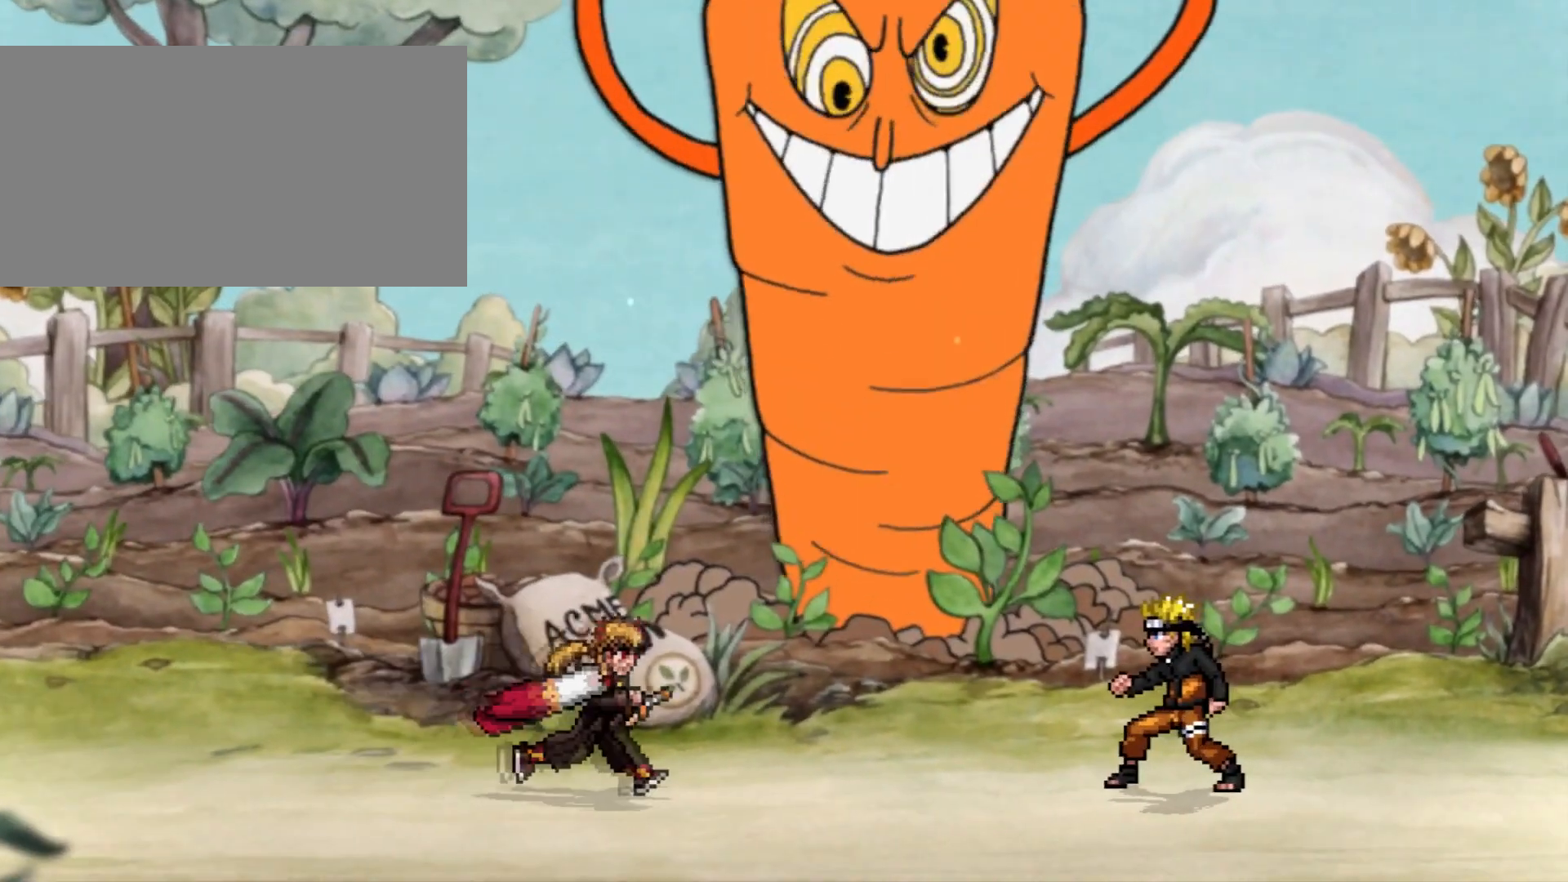
{"buttons": ["DPAD_UP", "DPAD_RIGHT"], "events": [[367, "DPAD_UP", "down"]]}
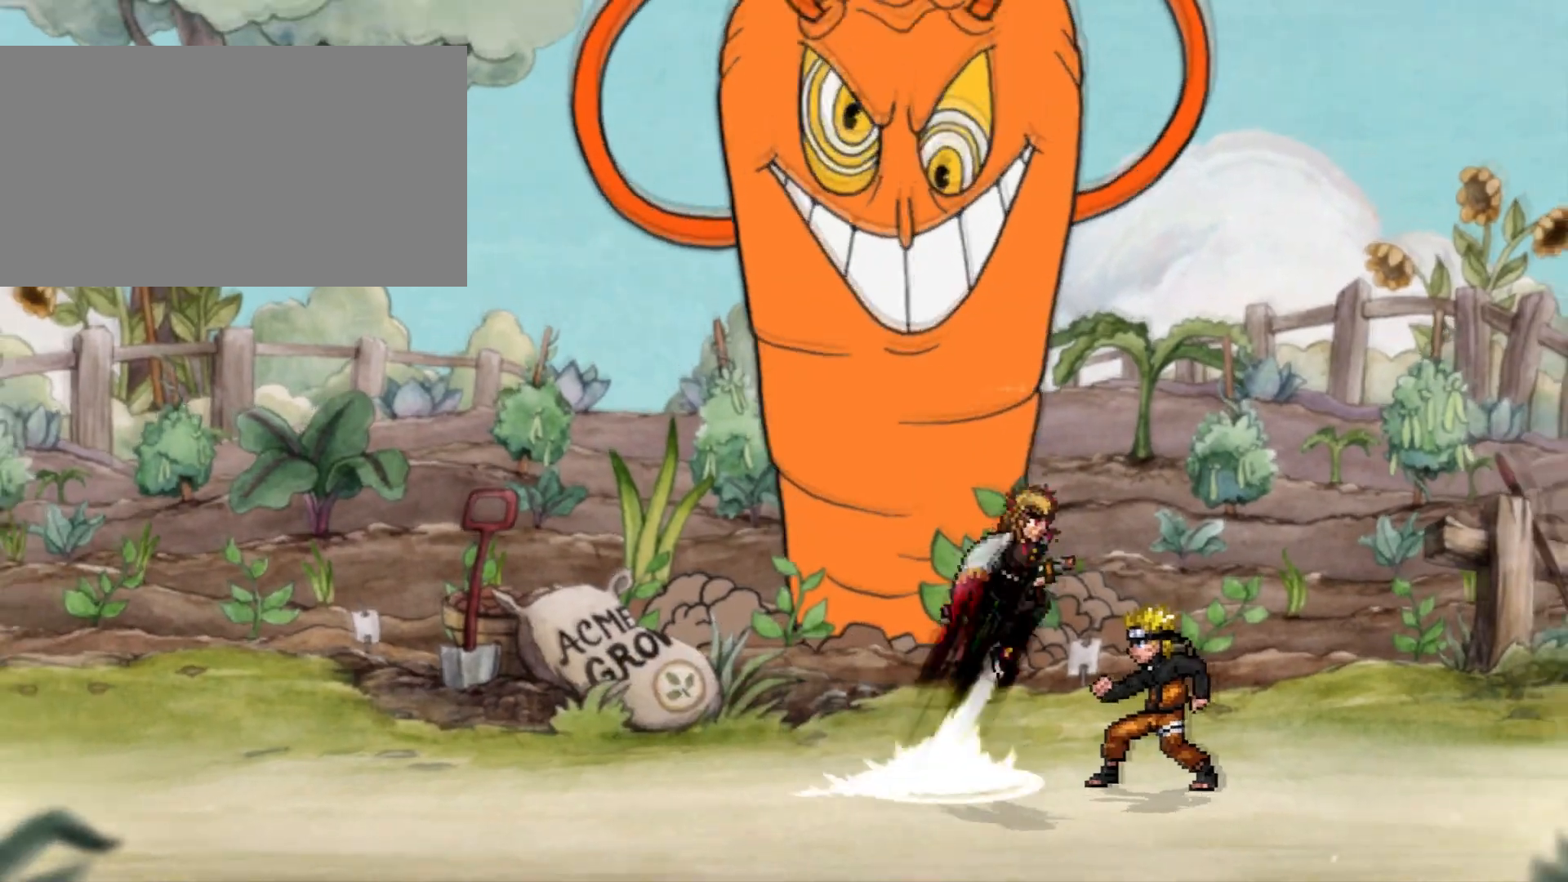
{"buttons": [], "events": [[84, "DPAD_UP", "up"], [134, "DPAD_RIGHT", "up"]]}
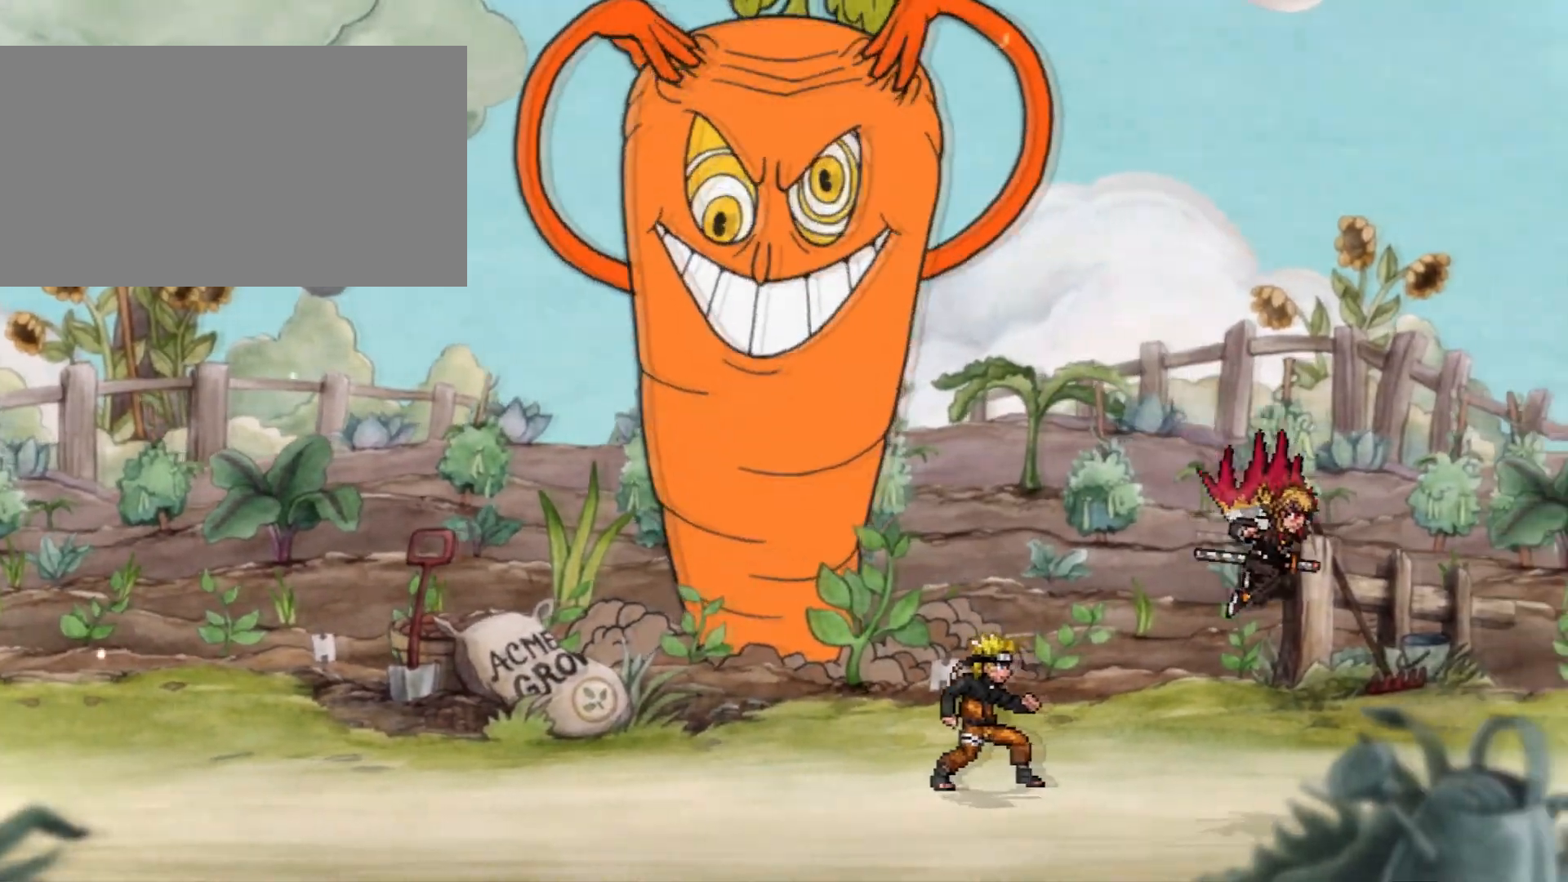
{"buttons": ["DPAD_LEFT"], "events": [[417, "DPAD_LEFT", "down"]]}
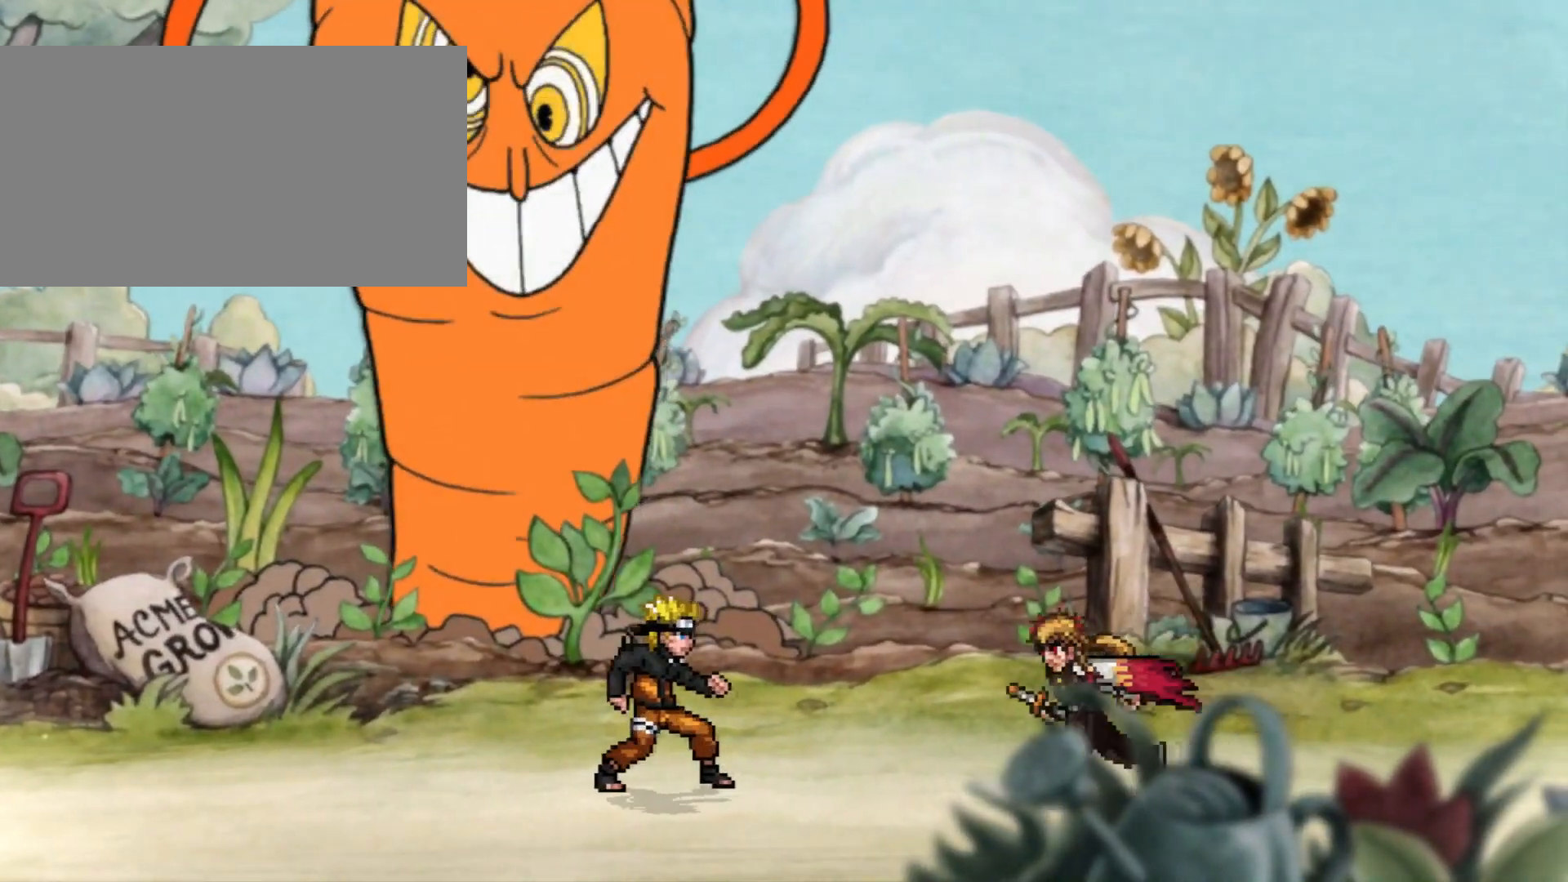
{"buttons": ["DPAD_UP", "DPAD_LEFT"], "events": [[334, "DPAD_UP", "down"]]}
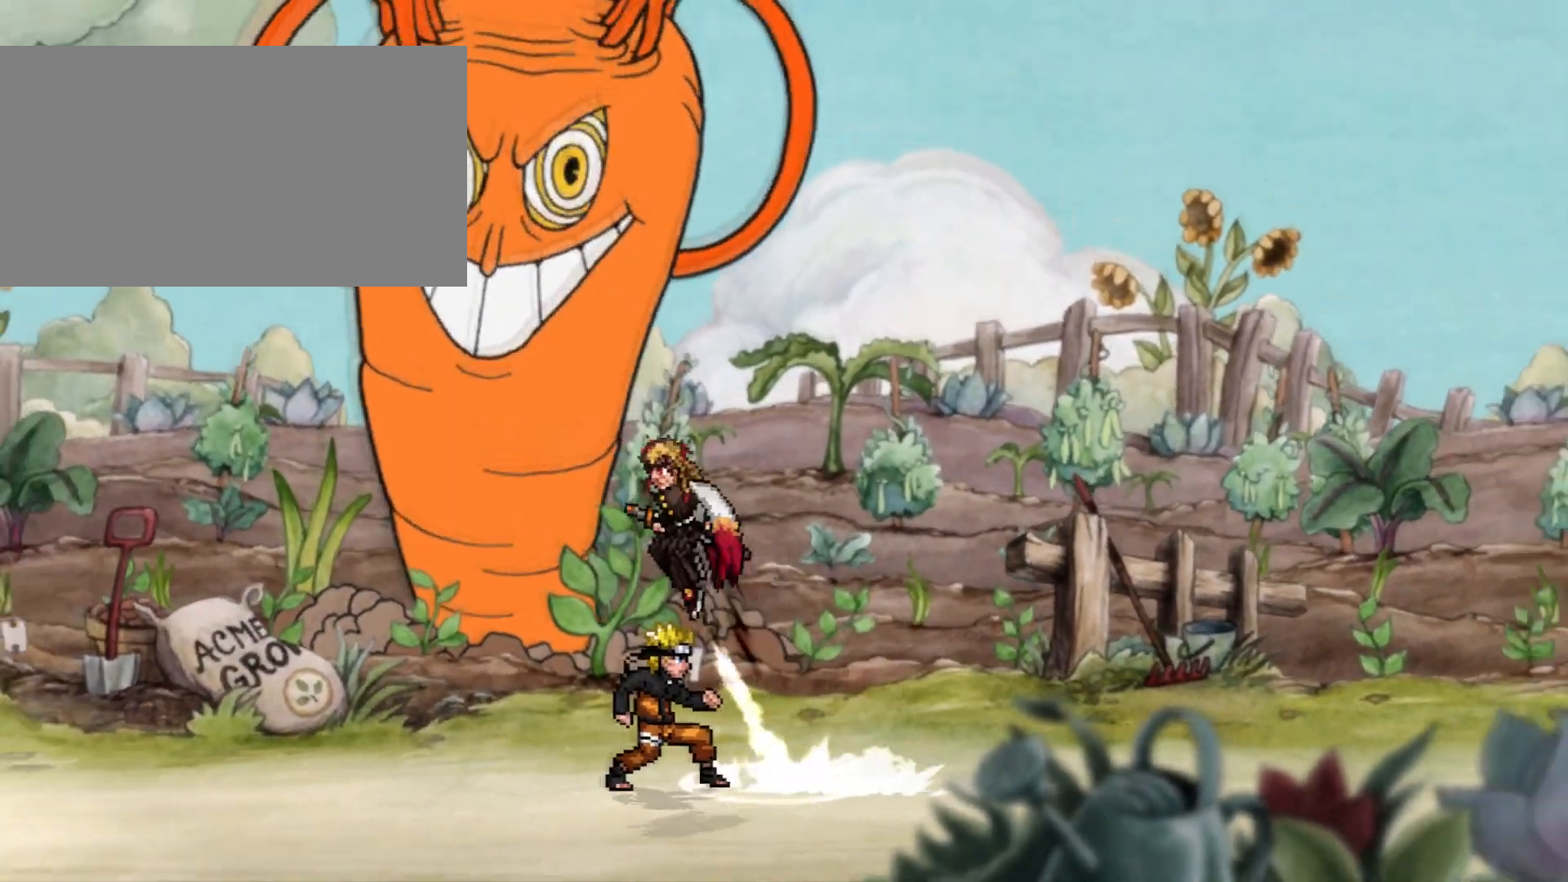
{"buttons": [], "events": [[17, "DPAD_UP", "up"], [467, "DPAD_LEFT", "up"]]}
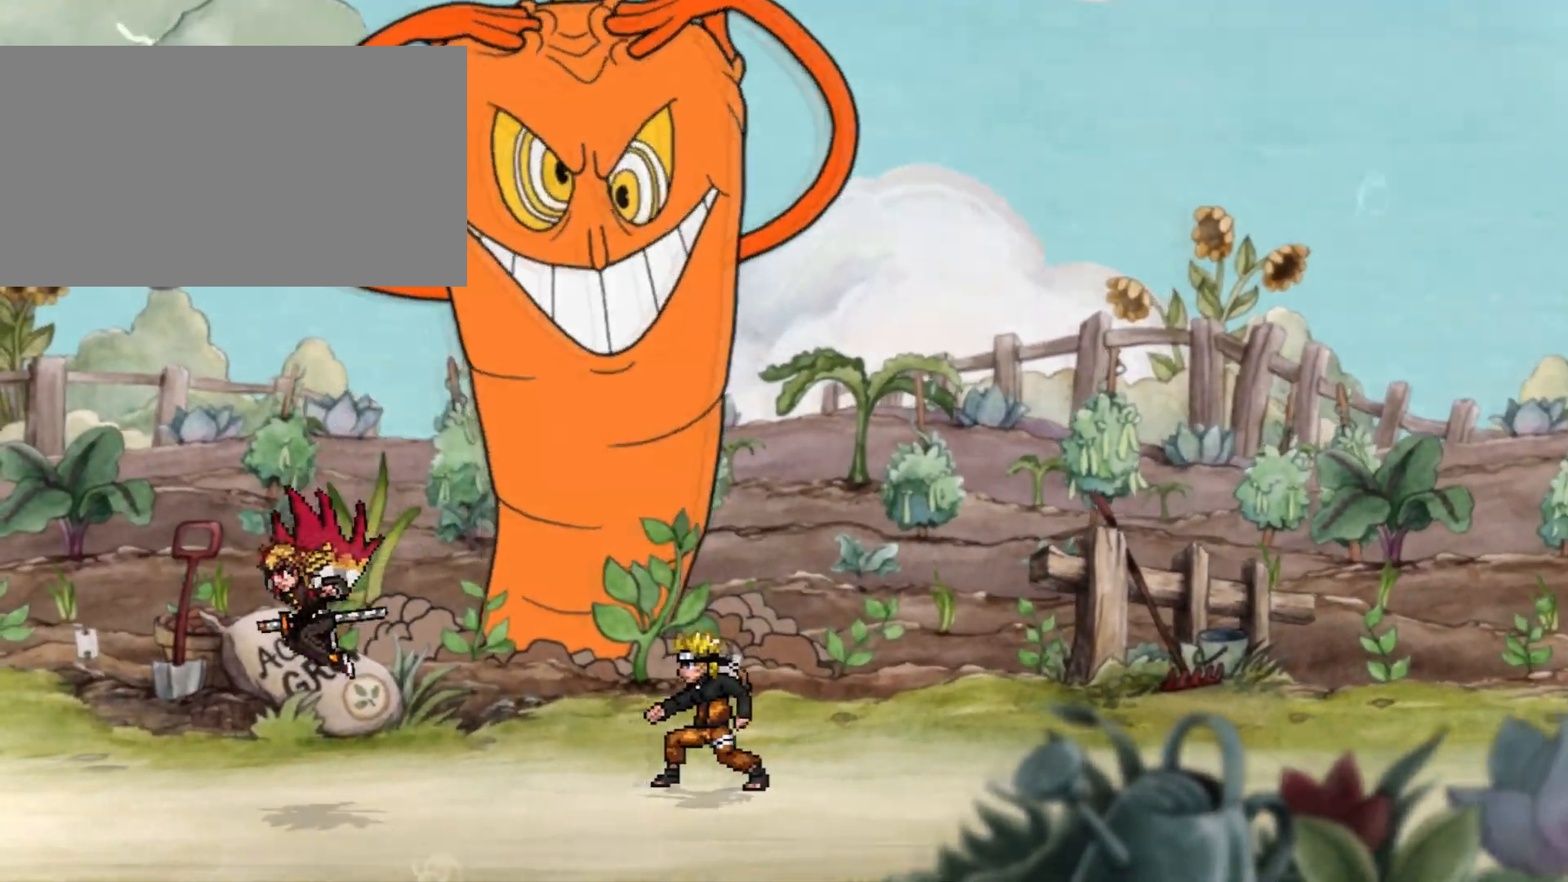
{"buttons": ["DPAD_RIGHT"], "events": [[384, "DPAD_RIGHT", "down"]]}
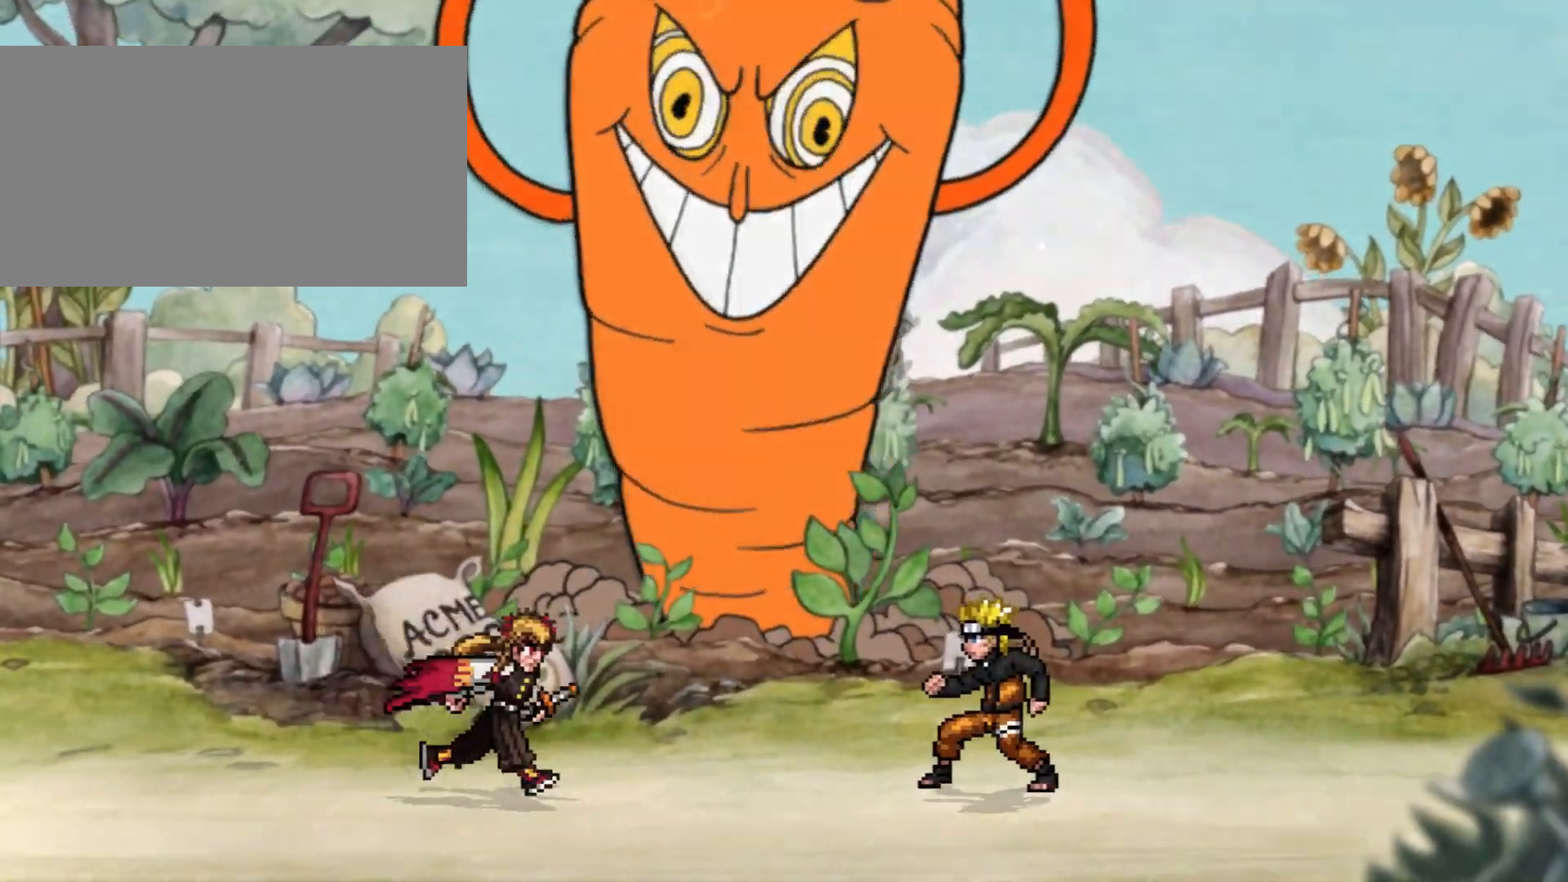
{"buttons": [], "events": [[17, "DPAD_RIGHT", "up"]]}
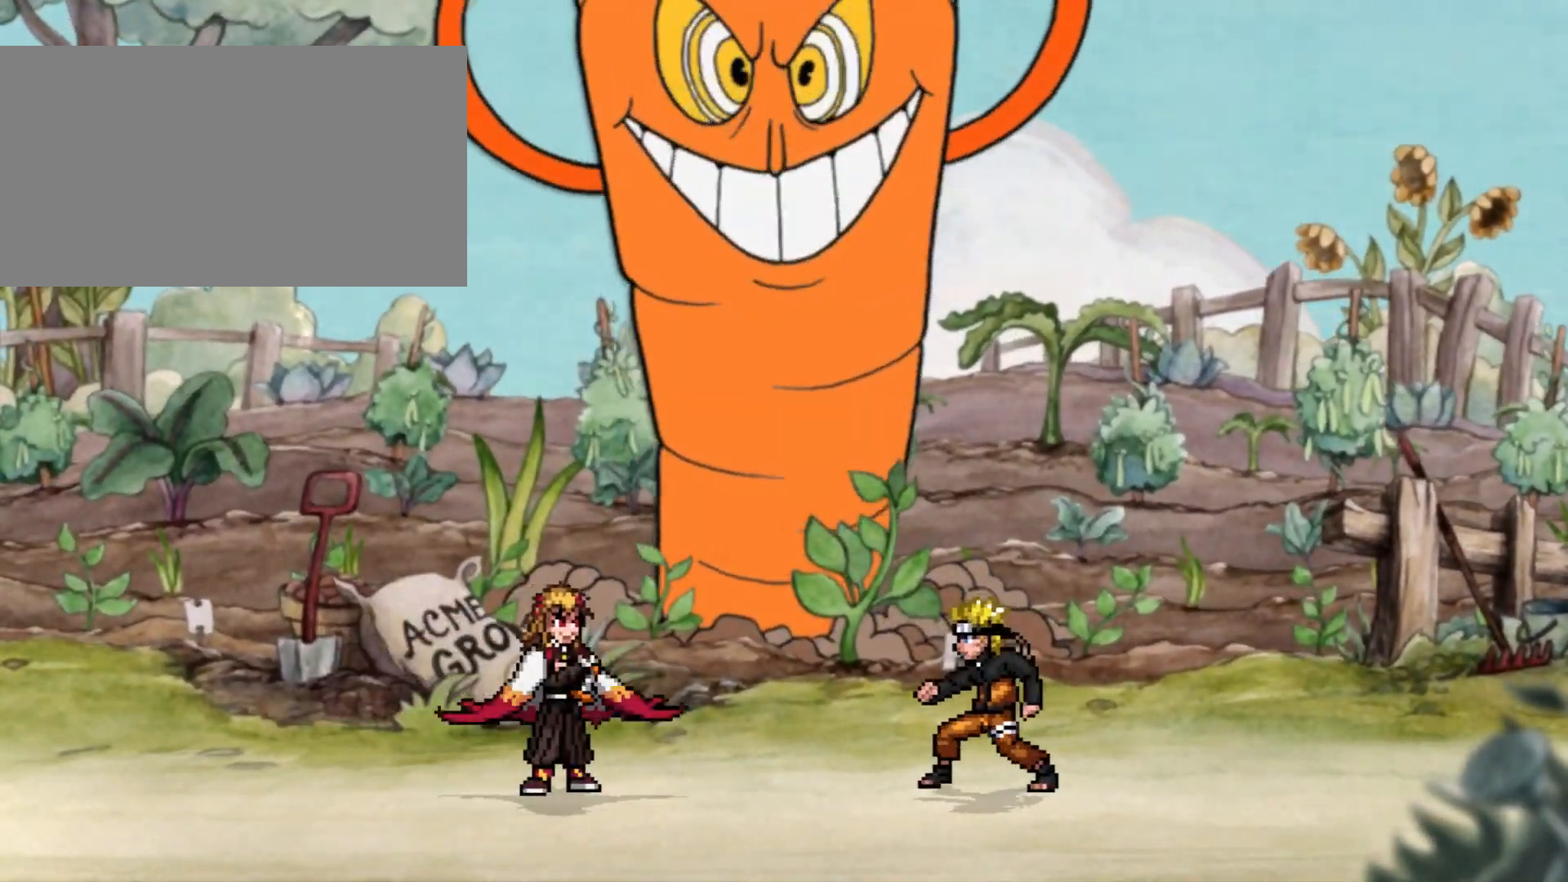
{"buttons": [], "events": []}
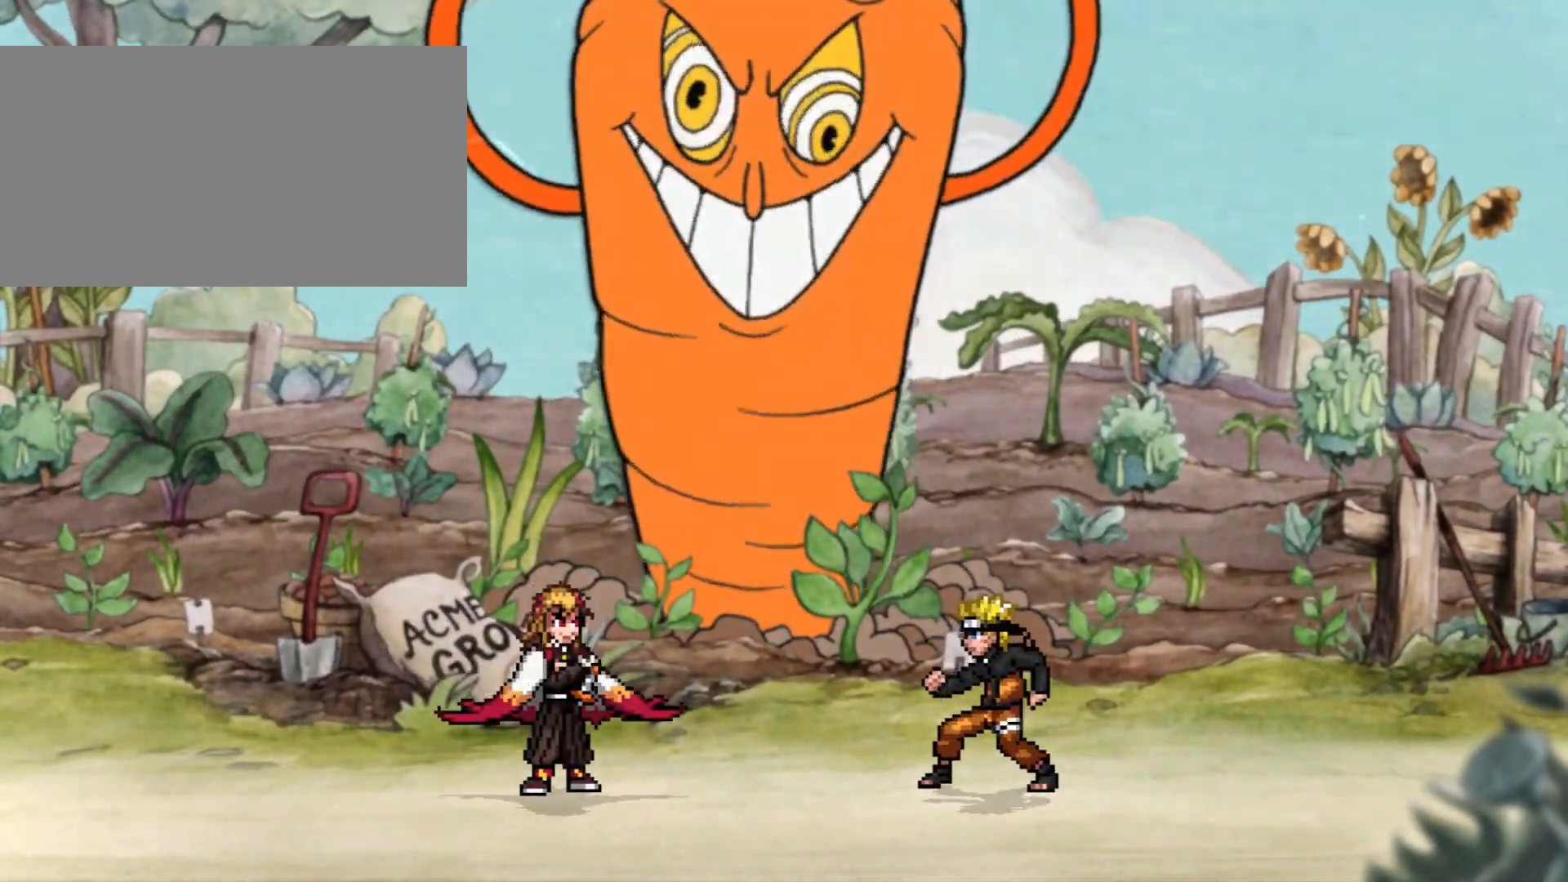
{"buttons": [], "events": []}
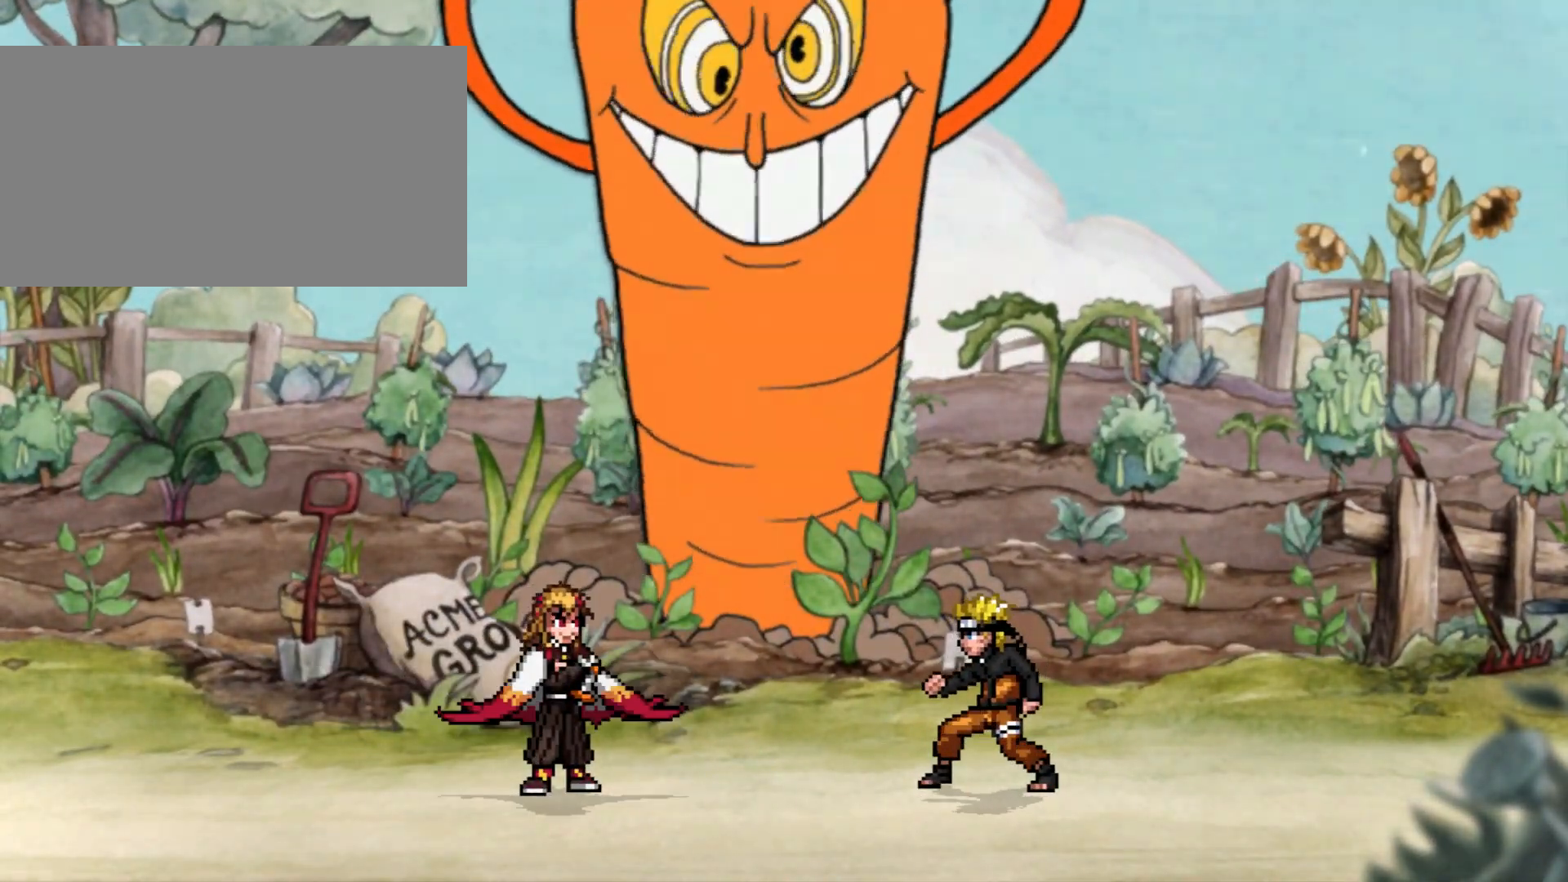
{"buttons": ["DPAD_UP", "DPAD_RIGHT"], "events": [[467, "DPAD_RIGHT", "down"], [500, "DPAD_UP", "down"]]}
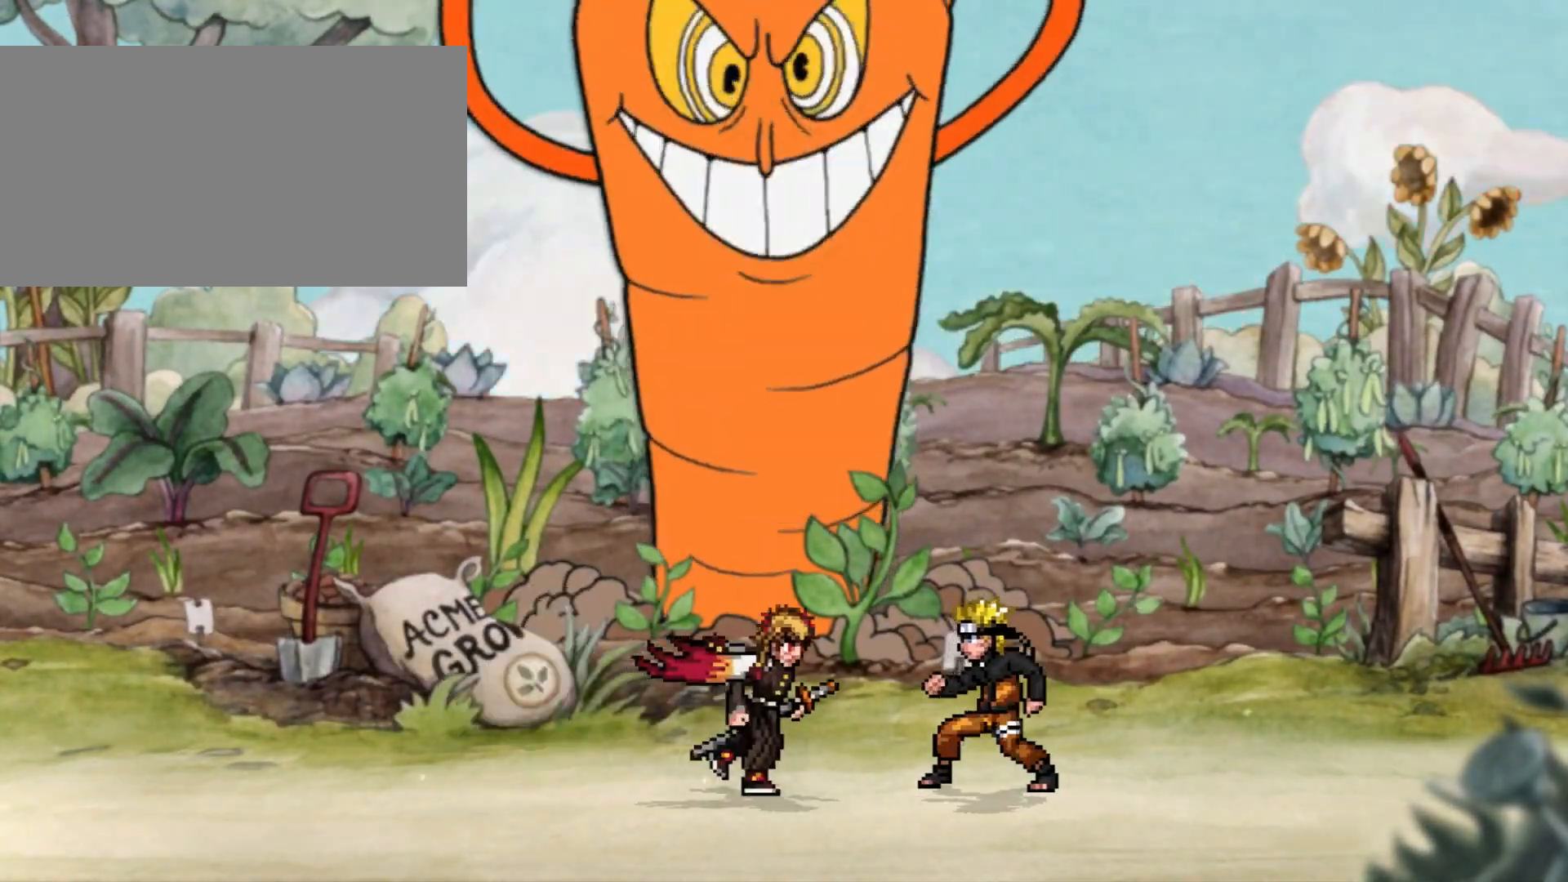
{"buttons": [], "events": [[117, "DPAD_UP", "up"], [150, "DPAD_RIGHT", "up"]]}
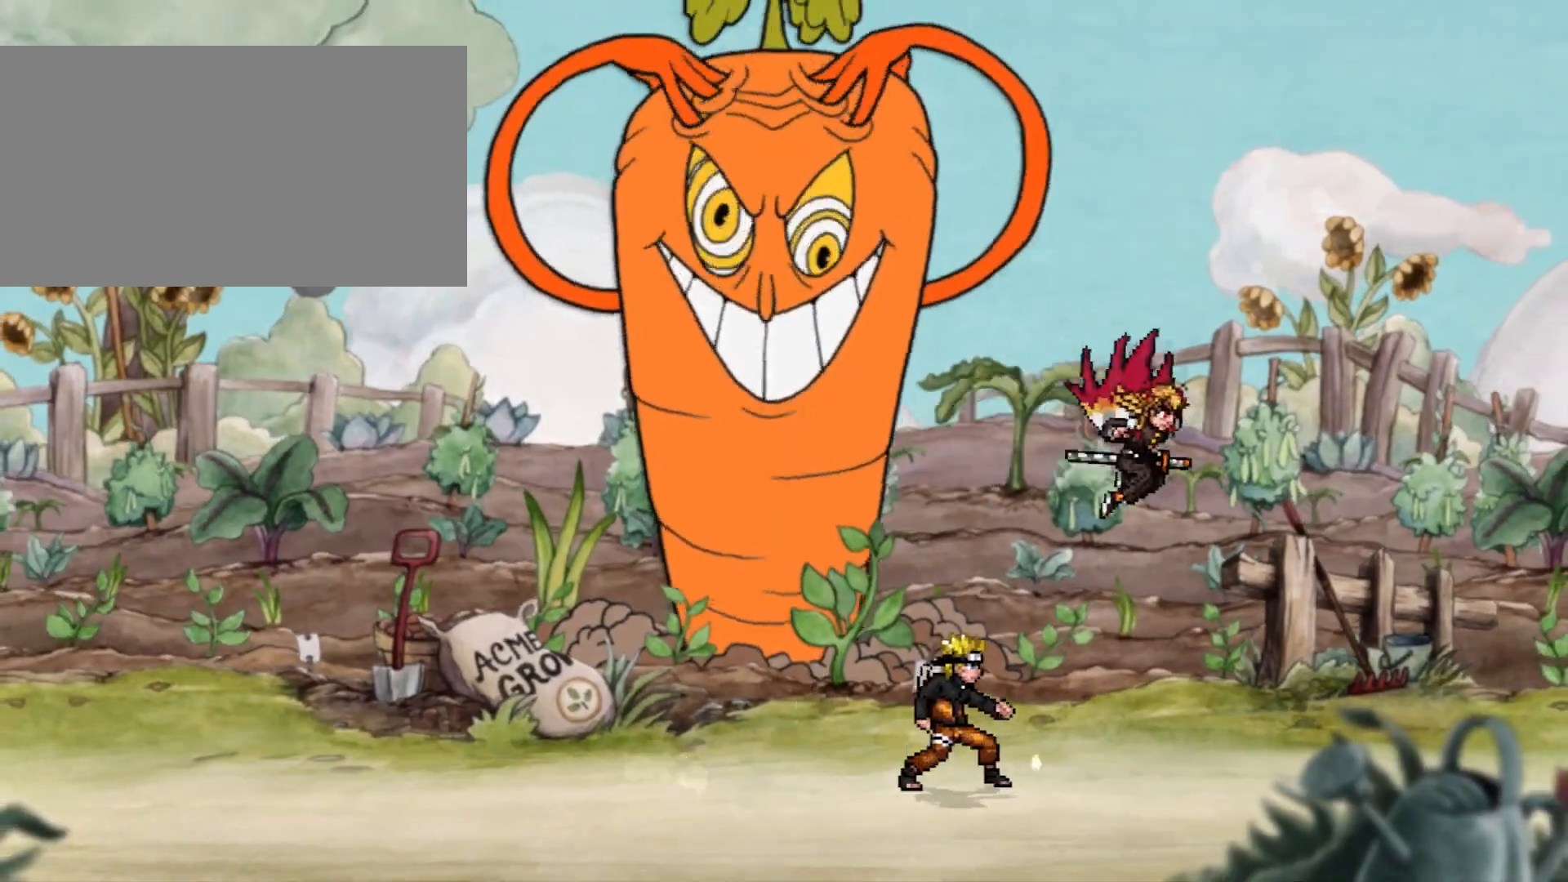
{"buttons": [], "events": [[350, "DPAD_DOWN", "down"], [433, "DPAD_DOWN", "up"]]}
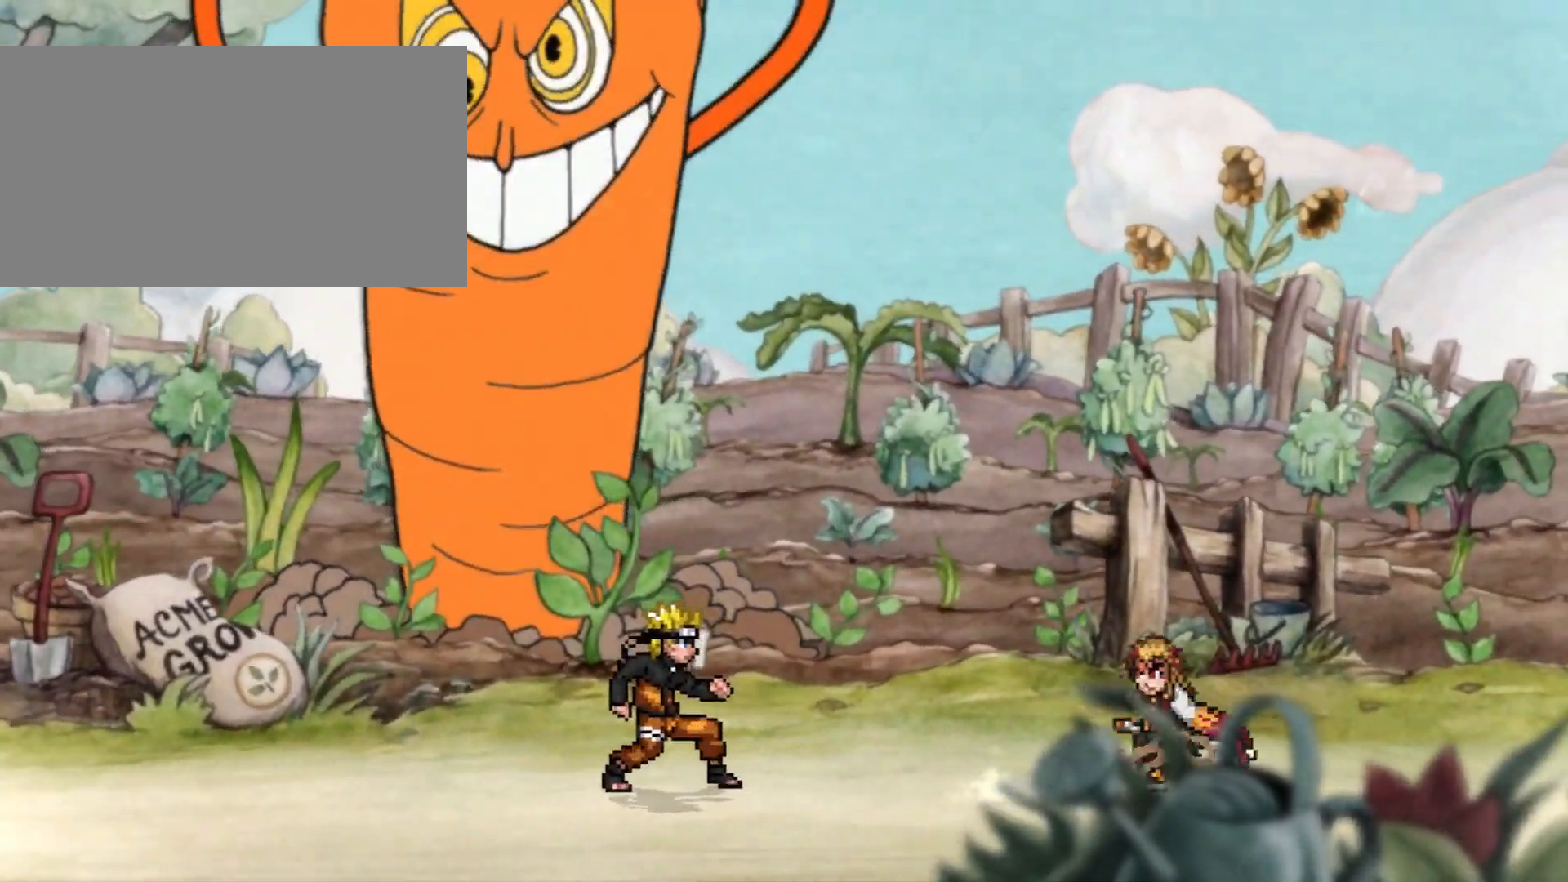
{"buttons": ["DPAD_LEFT"], "events": [[34, "DPAD_UP", "down"], [117, "DPAD_UP", "up"], [267, "DPAD_LEFT", "down"], [301, "DPAD_LEFT", "up"], [384, "DPAD_LEFT", "down"]]}
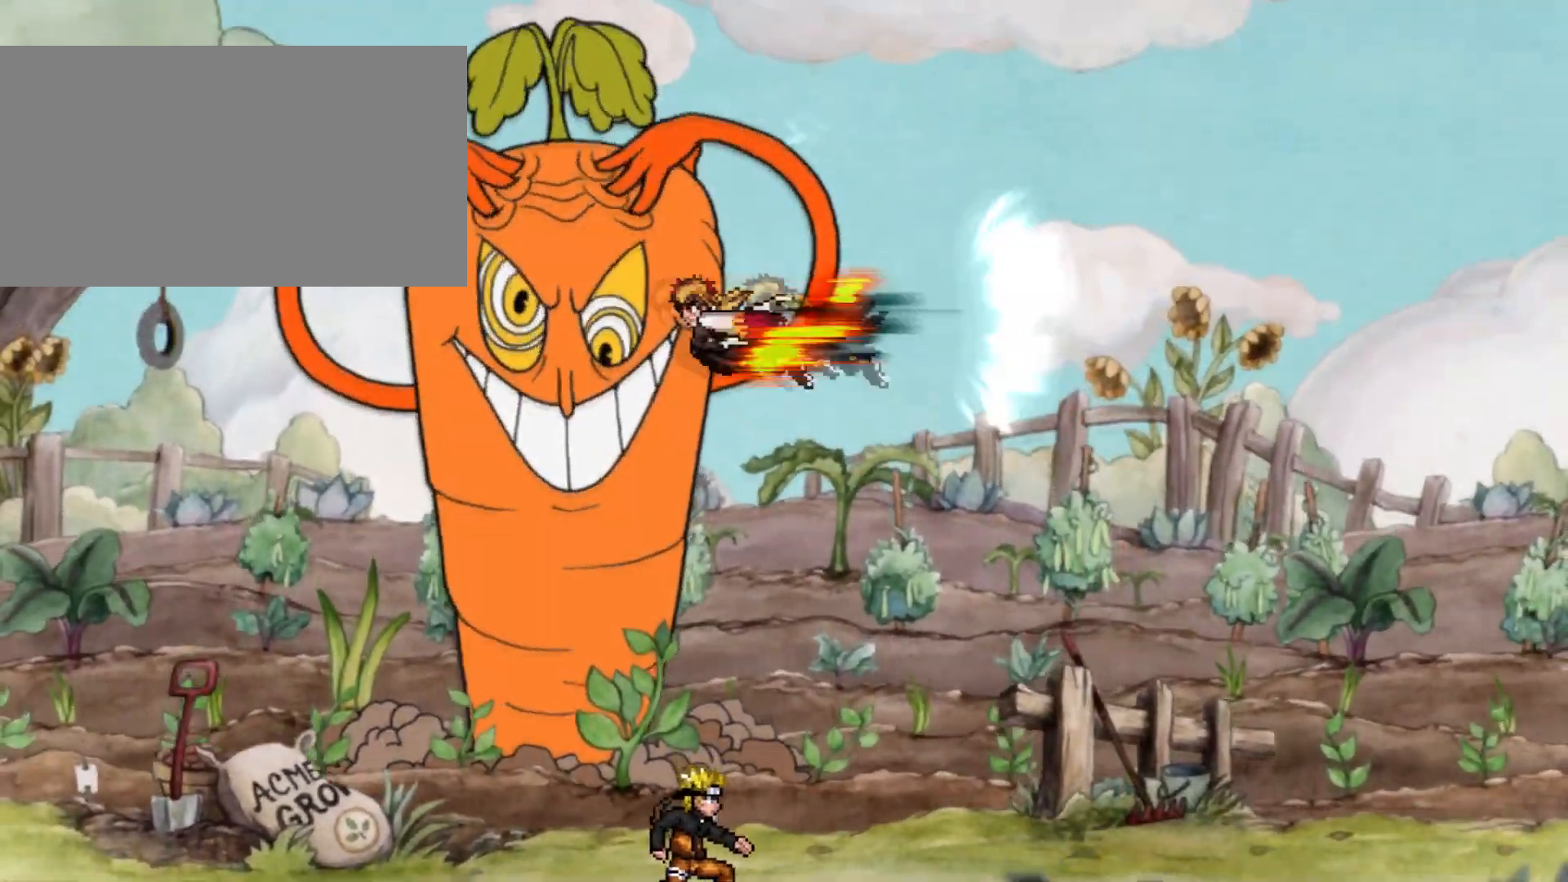
{"buttons": [], "events": [[16, "DPAD_LEFT", "up"]]}
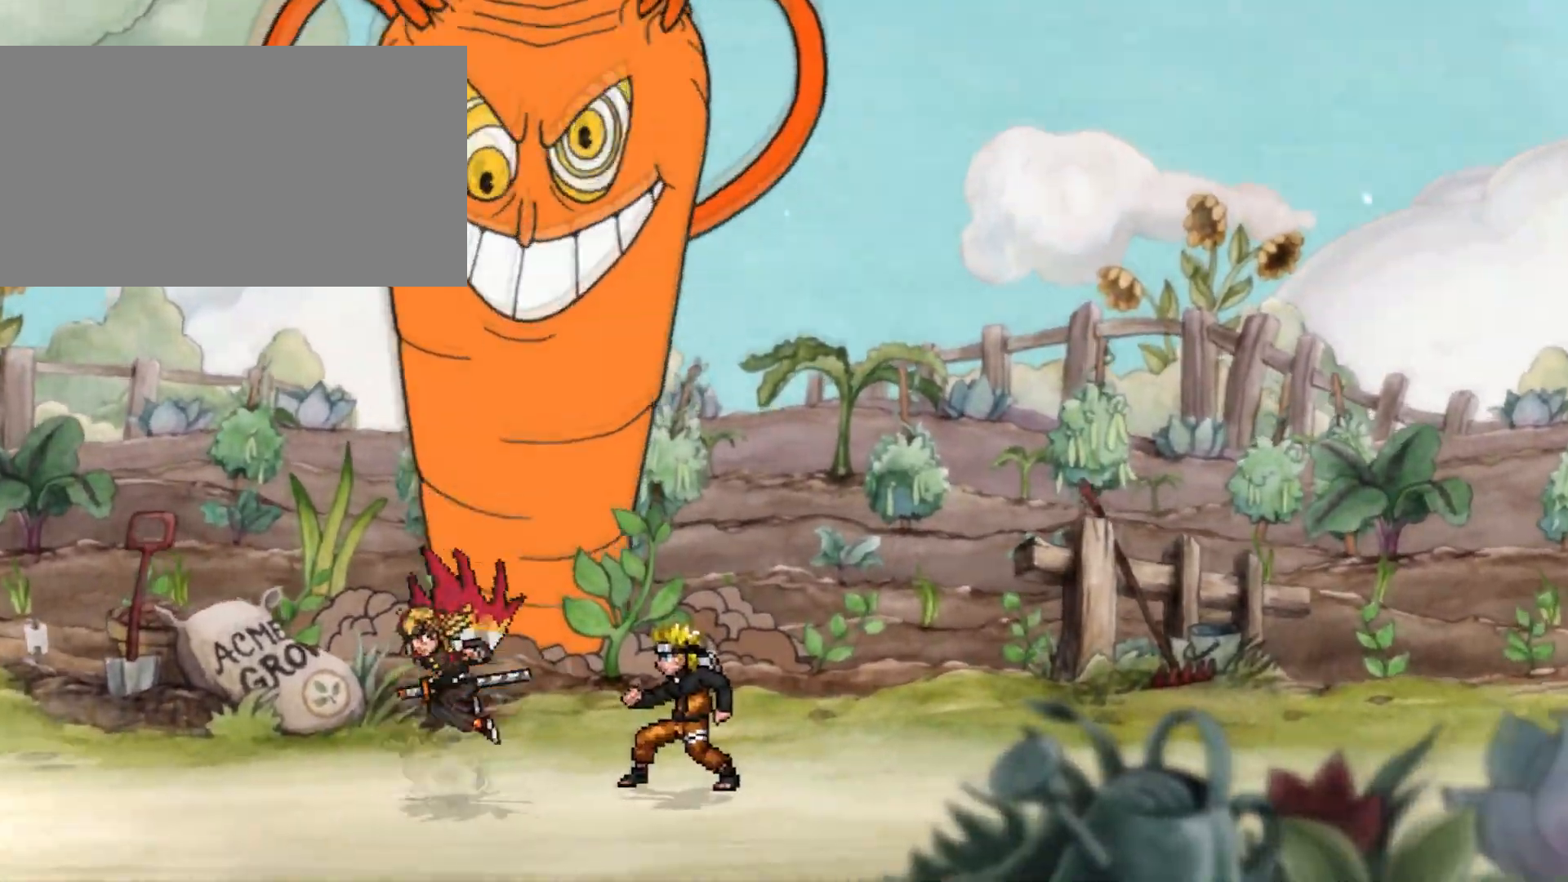
{"buttons": ["DPAD_RIGHT"], "events": [[67, "DPAD_DOWN", "down"], [150, "DPAD_DOWN", "up"], [250, "DPAD_UP", "down"], [317, "DPAD_UP", "up"], [484, "DPAD_RIGHT", "down"]]}
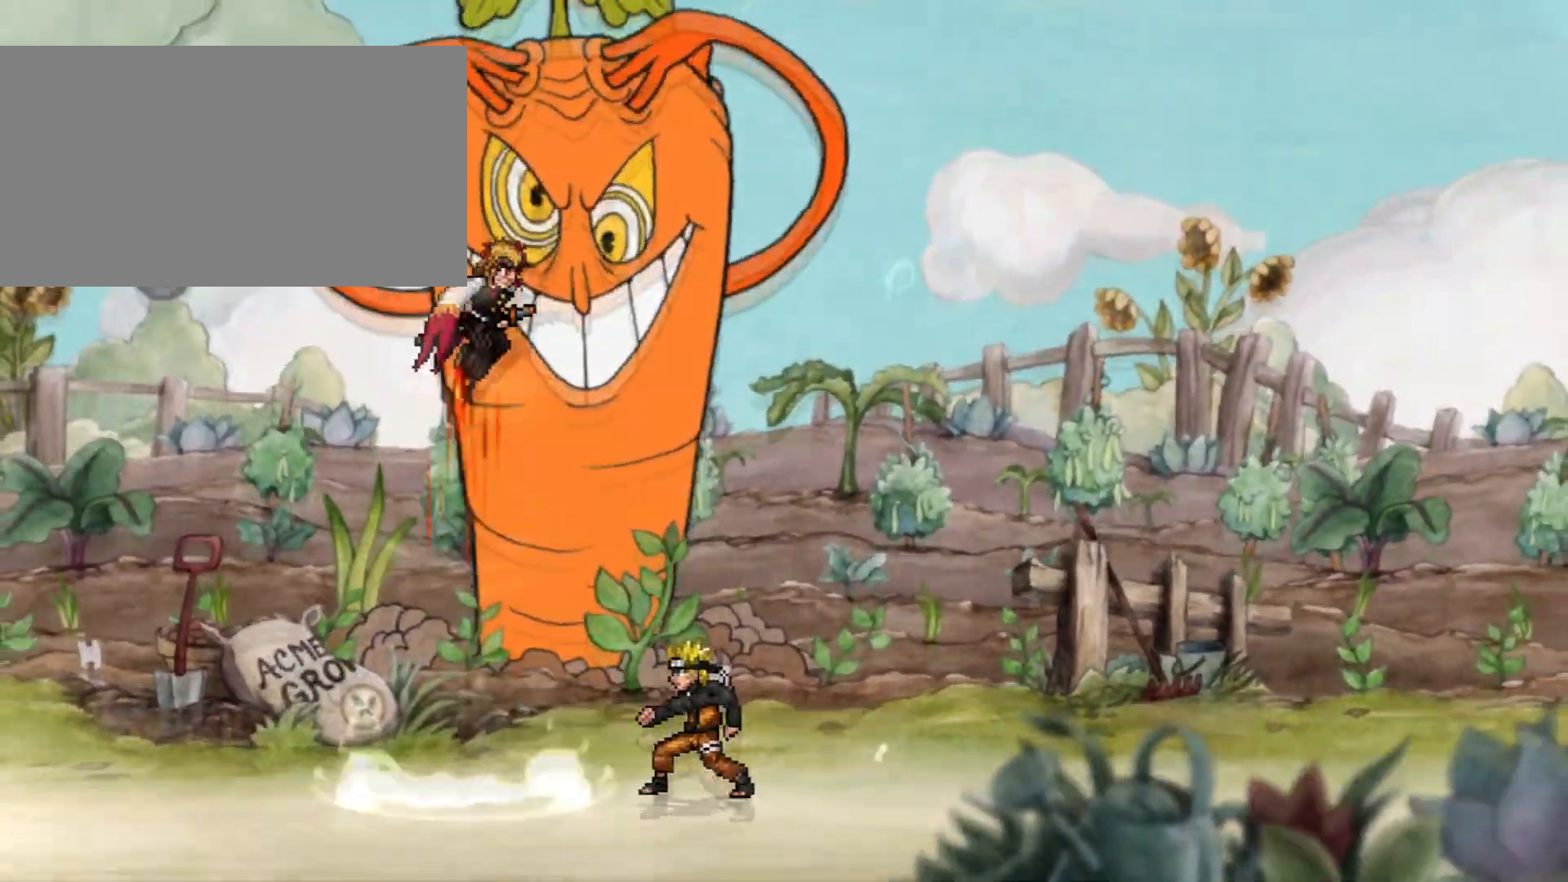
{"buttons": ["DPAD_LEFT"], "events": [[50, "DPAD_RIGHT", "up"], [117, "DPAD_RIGHT", "down"], [183, "DPAD_RIGHT", "up"], [317, "DPAD_LEFT", "down"], [367, "DPAD_LEFT", "up"], [450, "DPAD_LEFT", "down"]]}
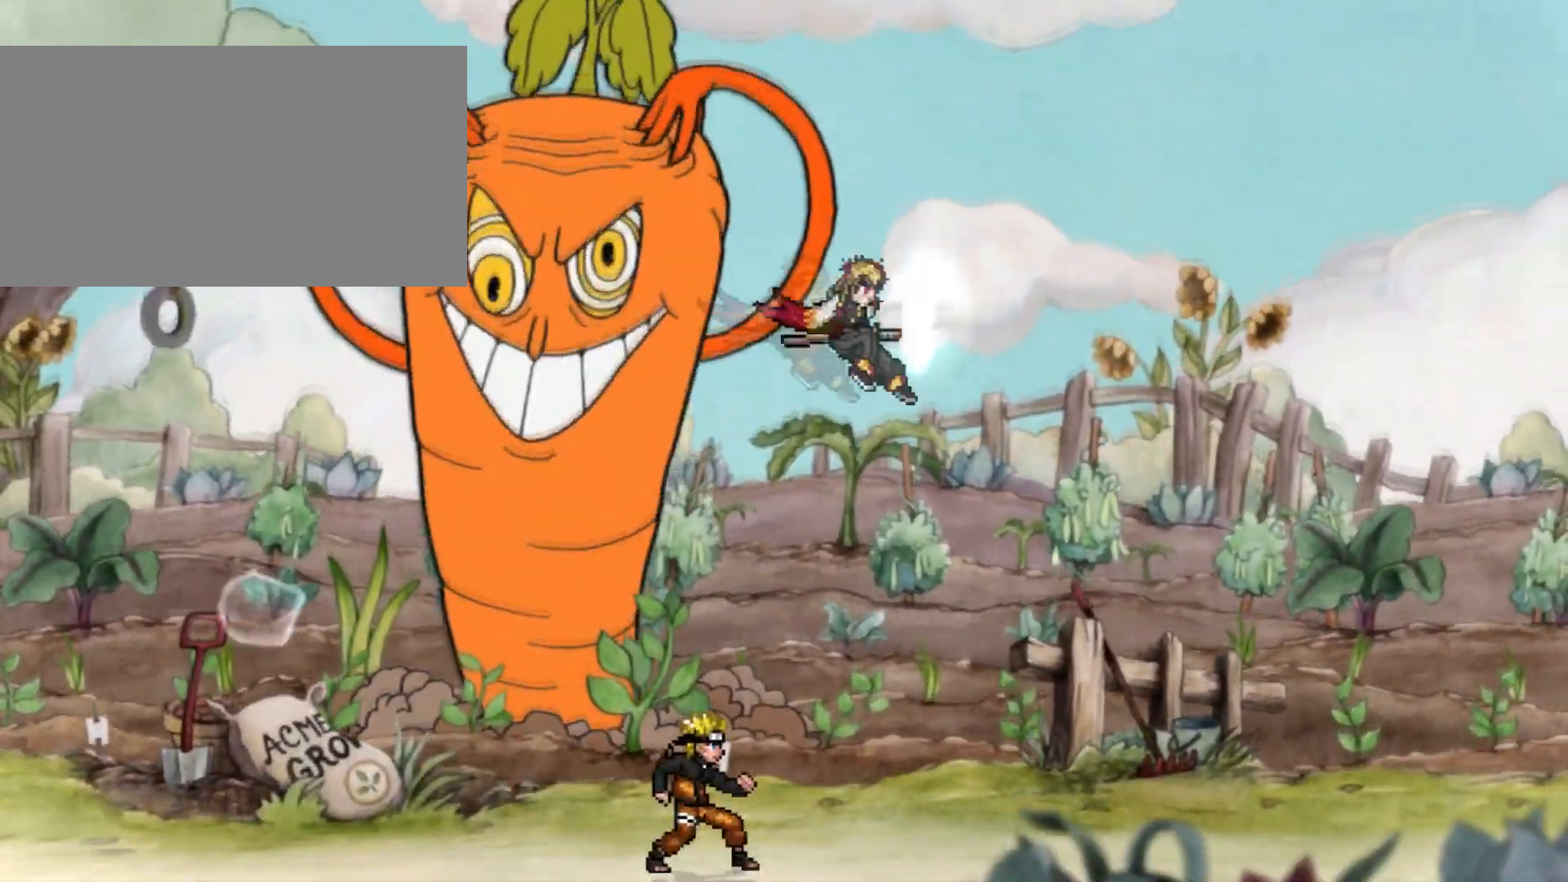
{"buttons": [], "events": [[50, "DPAD_LEFT", "up"]]}
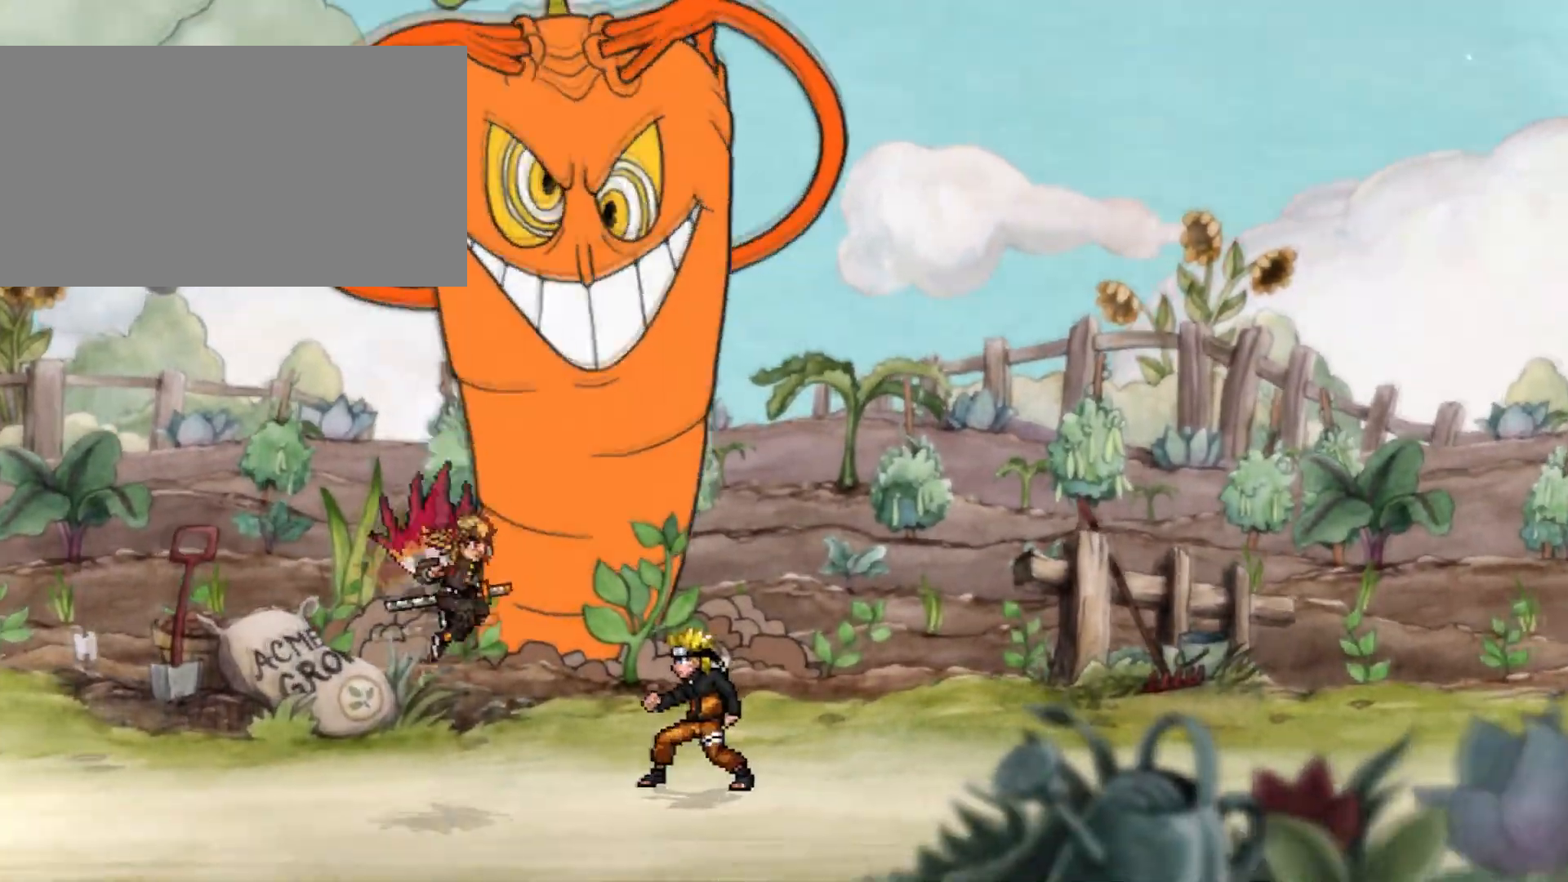
{"buttons": [], "events": [[183, "DPAD_DOWN", "down"], [250, "DPAD_DOWN", "up"]]}
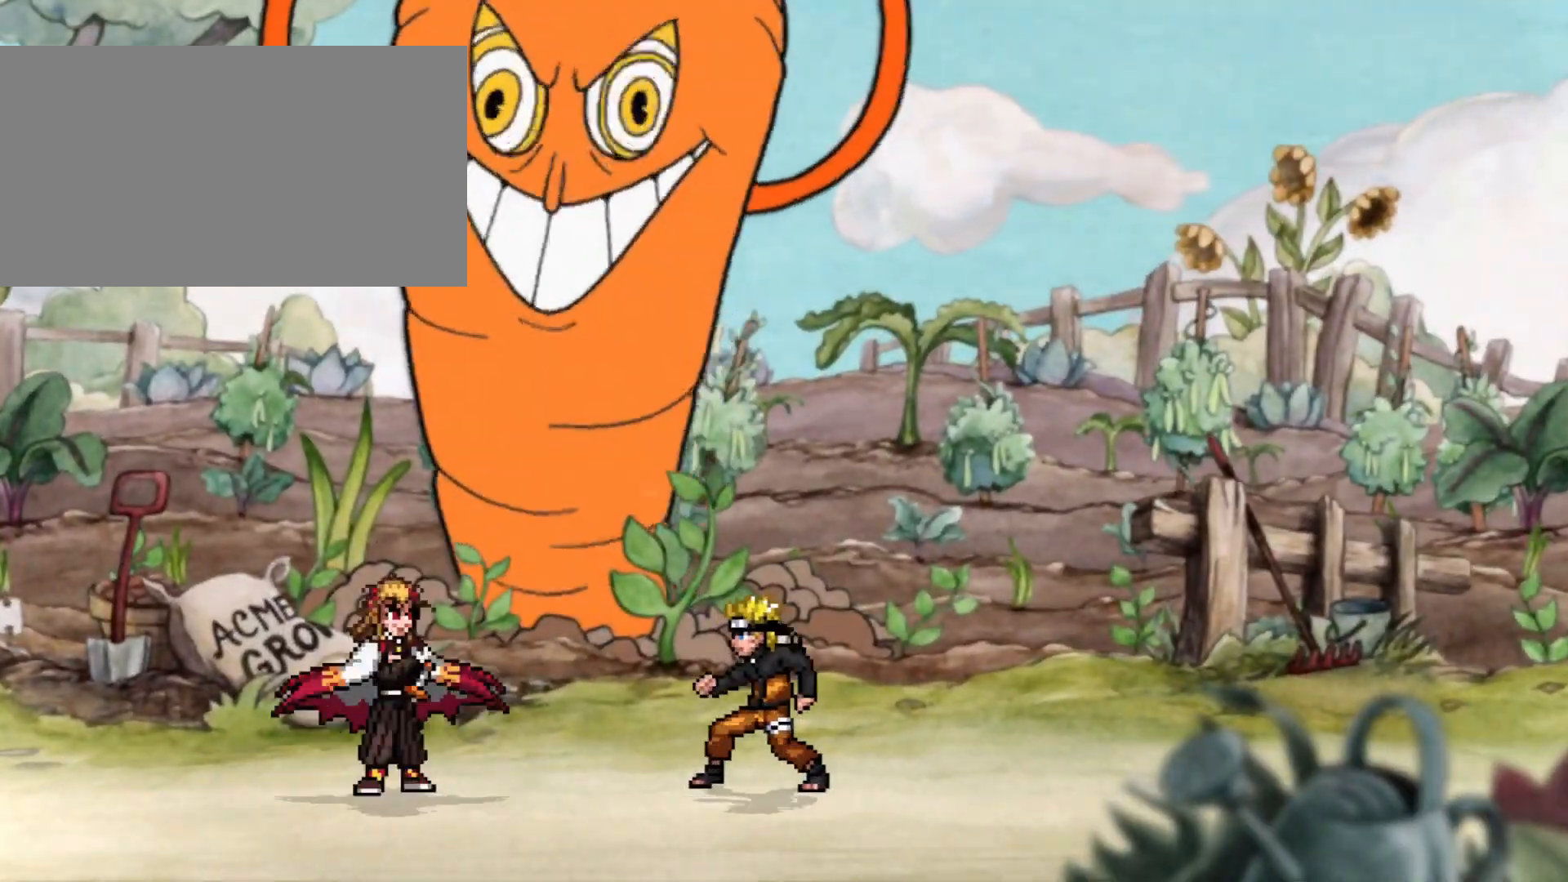
{"buttons": [], "events": [[67, "DPAD_UP", "down"], [134, "DPAD_UP", "up"]]}
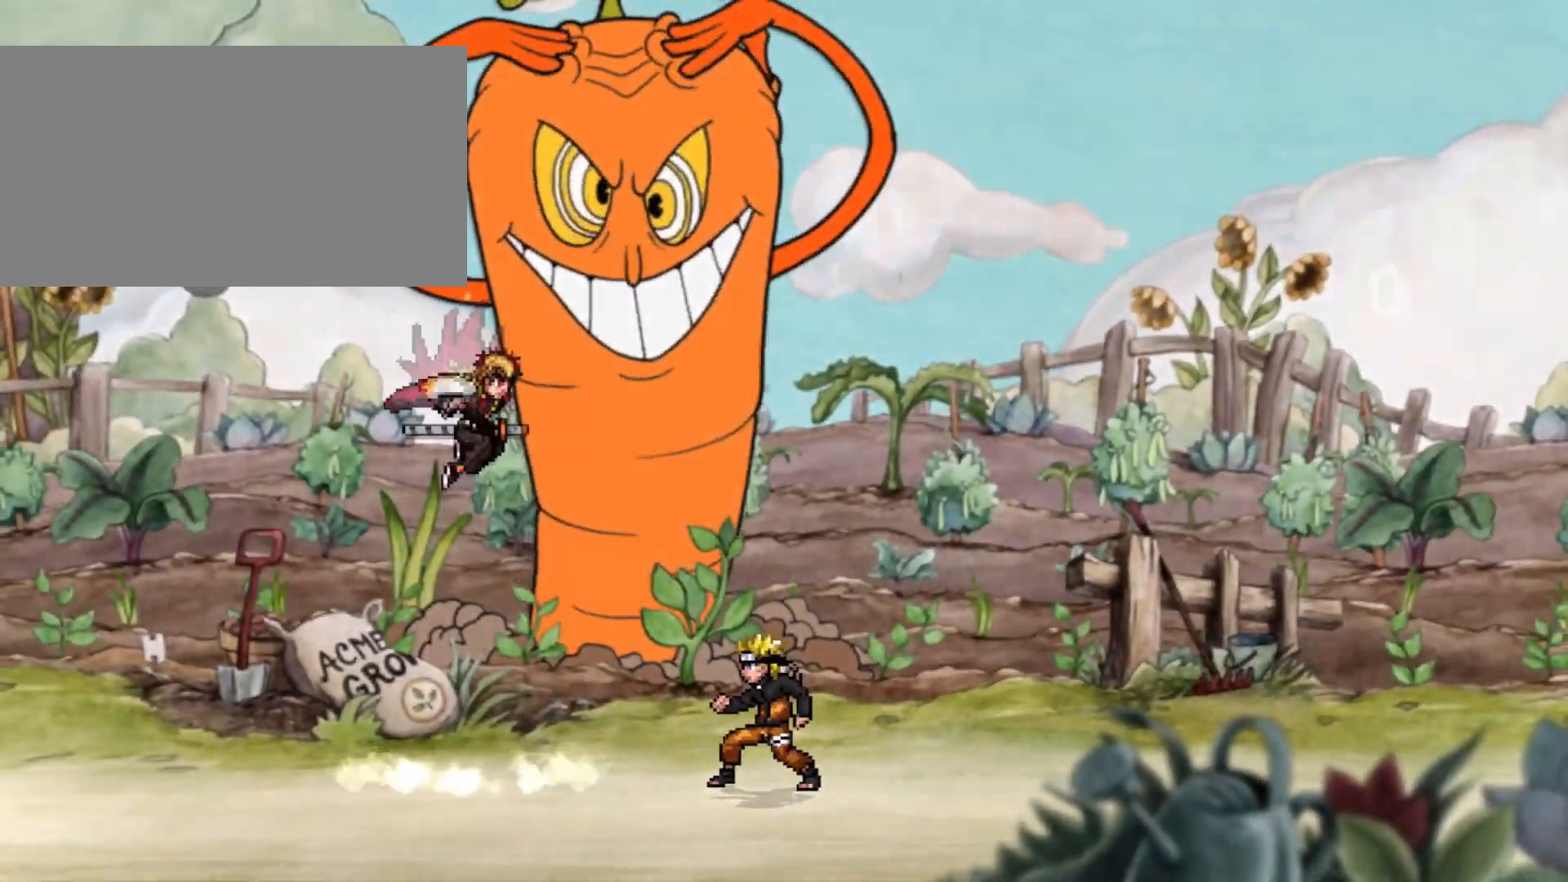
{"buttons": [], "events": [[350, "DPAD_DOWN", "down"], [434, "DPAD_DOWN", "up"]]}
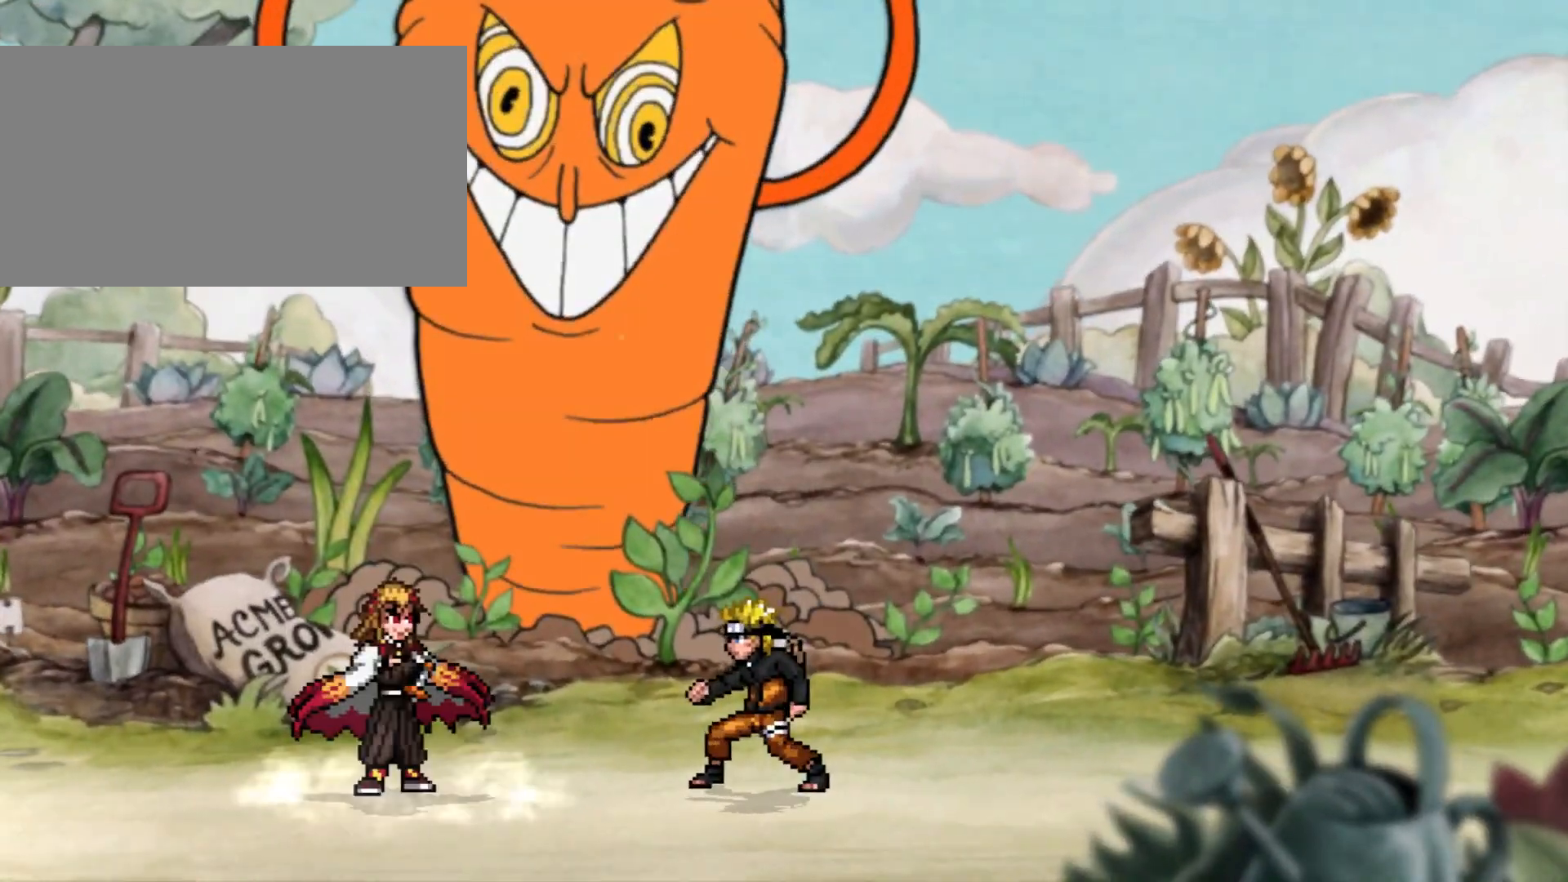
{"buttons": [], "events": [[34, "DPAD_UP", "down"], [100, "DPAD_UP", "up"], [434, "DPAD_RIGHT", "down"], [501, "DPAD_RIGHT", "up"]]}
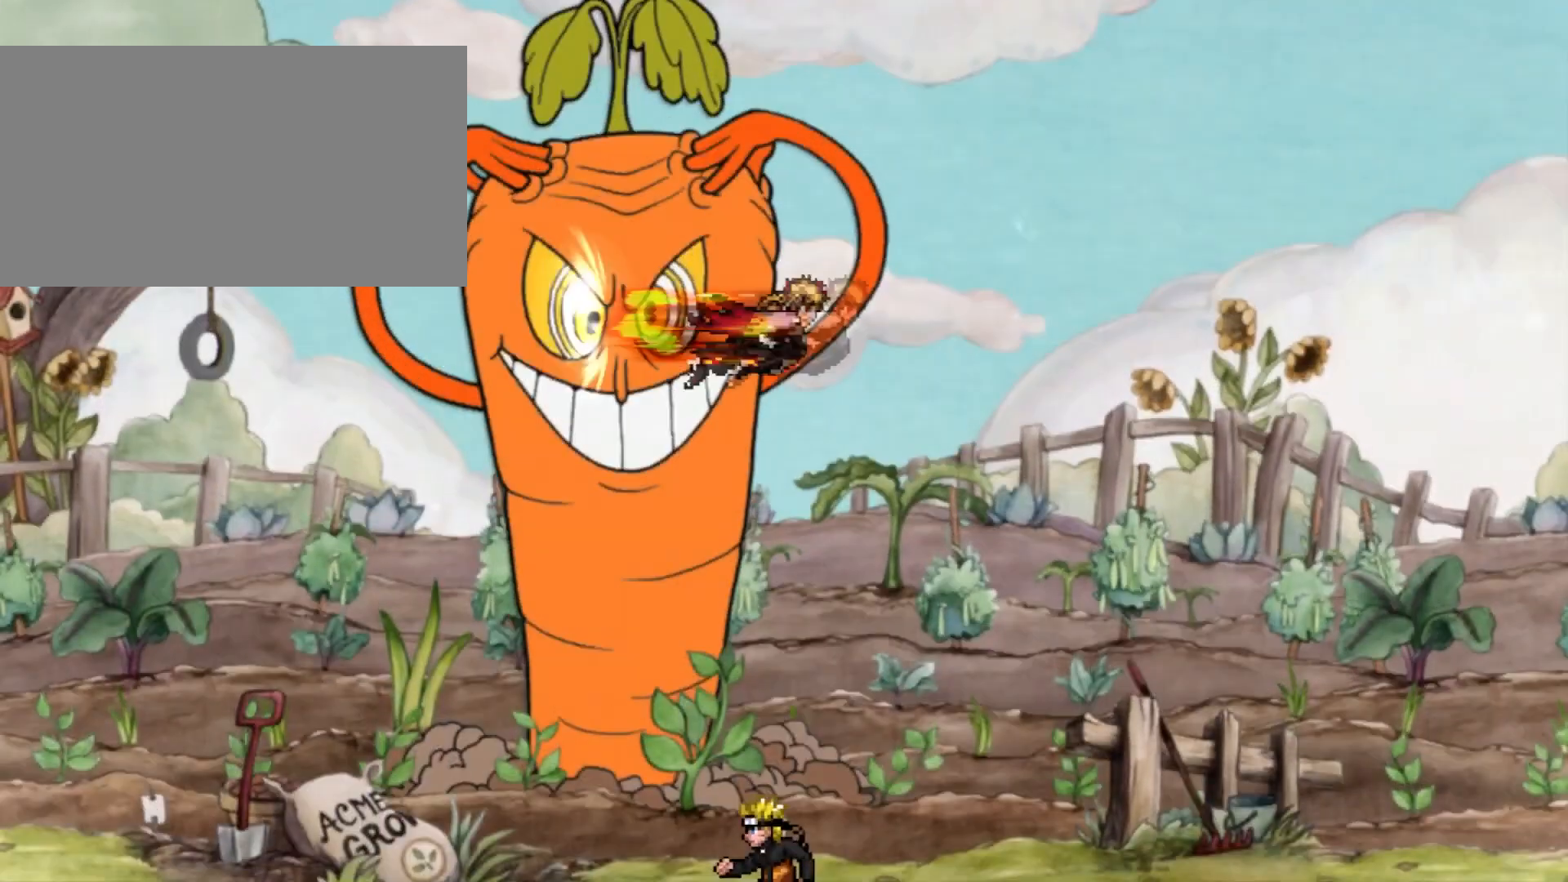
{"buttons": [], "events": [[117, "DPAD_LEFT", "down"], [200, "DPAD_LEFT", "up"], [267, "DPAD_LEFT", "down"], [367, "DPAD_LEFT", "up"]]}